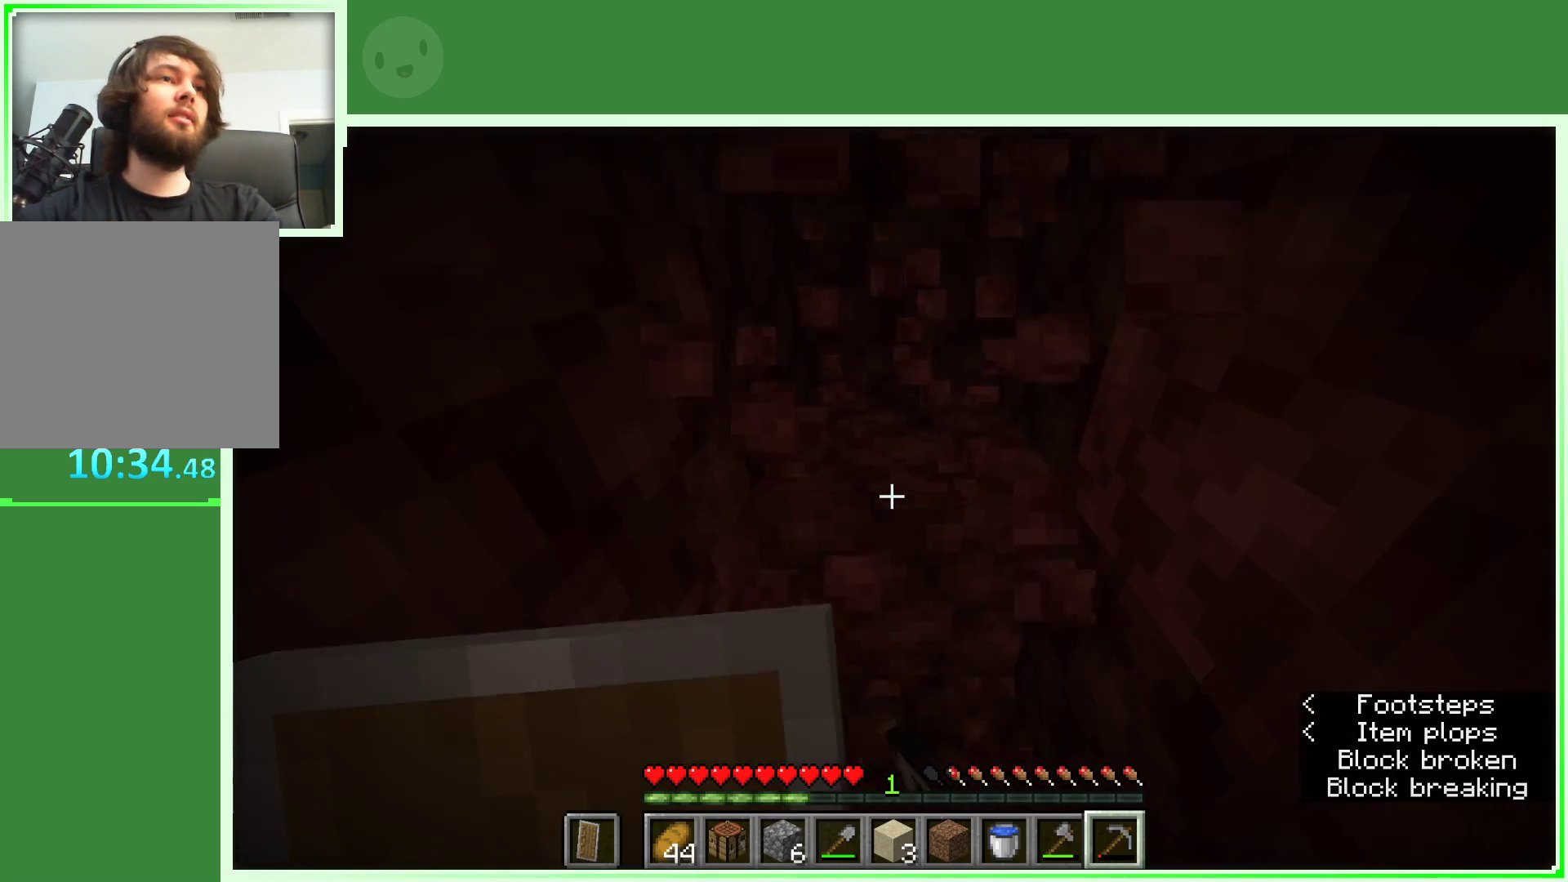
Gameplay with keyboard and mouse; each line is a JSON object with the keys and mouse buttons held at the frame after it. "events" lists presses ("down") and releases ("up") of "a", "d", "s", "space", "w", "mouse_left" and "mouse_right" between this image and that frame as [ms after this image, input, new state], when the widget could be followed in between. "mouse_left", "mouse_right" = the "left", "right" buttons of the "mouse" list. No other keys are recorded. Fast repeated clicks can show as one long hold. Not read: mouse_move.
{"keys": [], "mouse": ["left"], "events": [[183, "w", "down"], [333, "w", "up"]]}
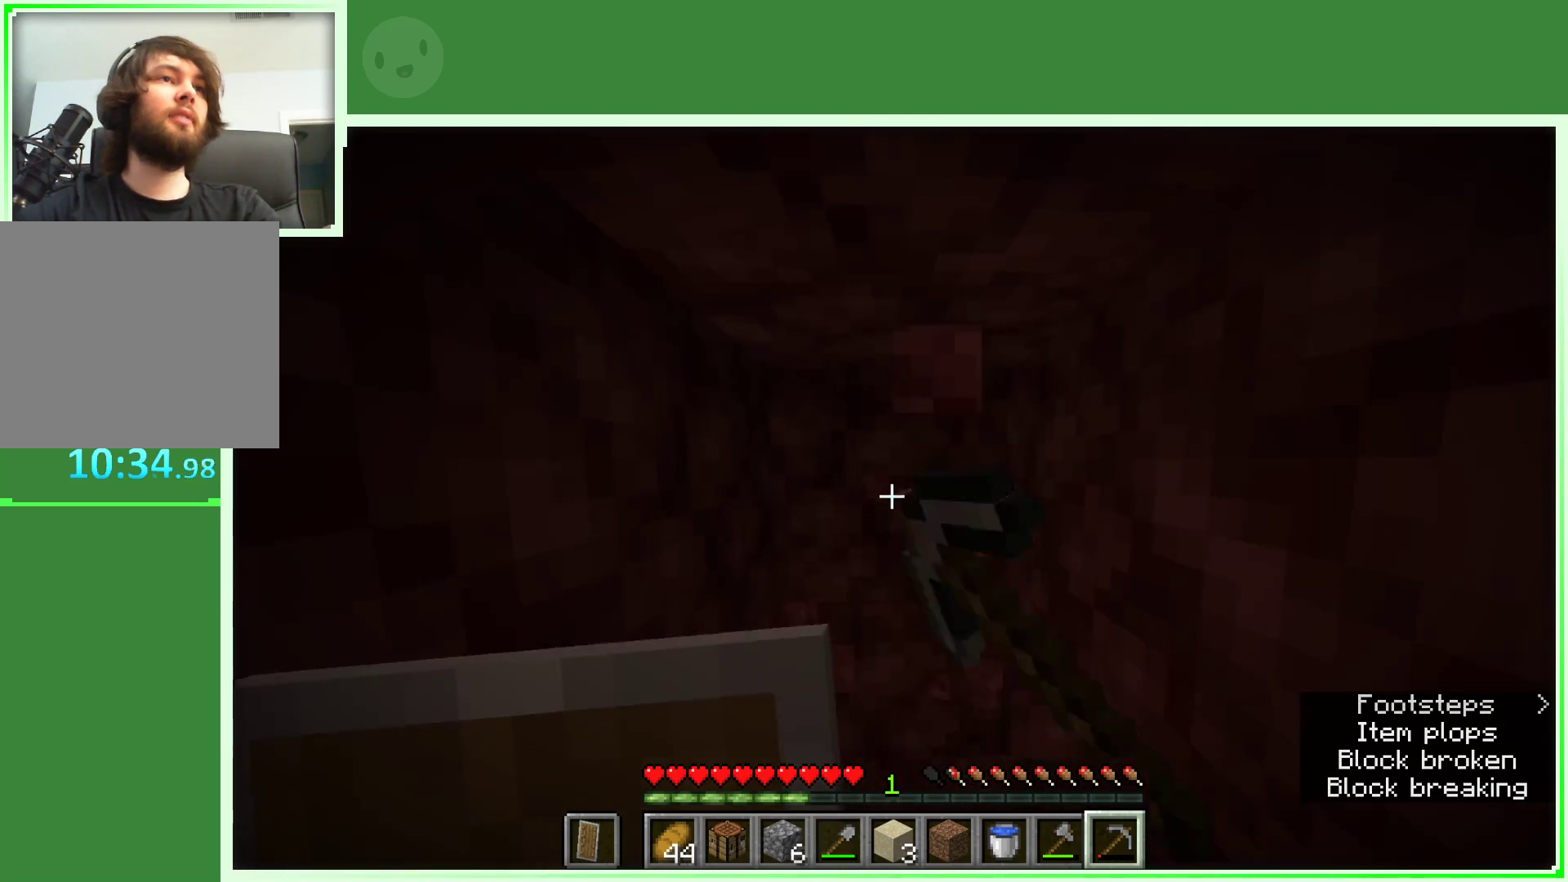
{"keys": [], "mouse": ["left"], "events": [[250, "w", "down"], [400, "w", "up"]]}
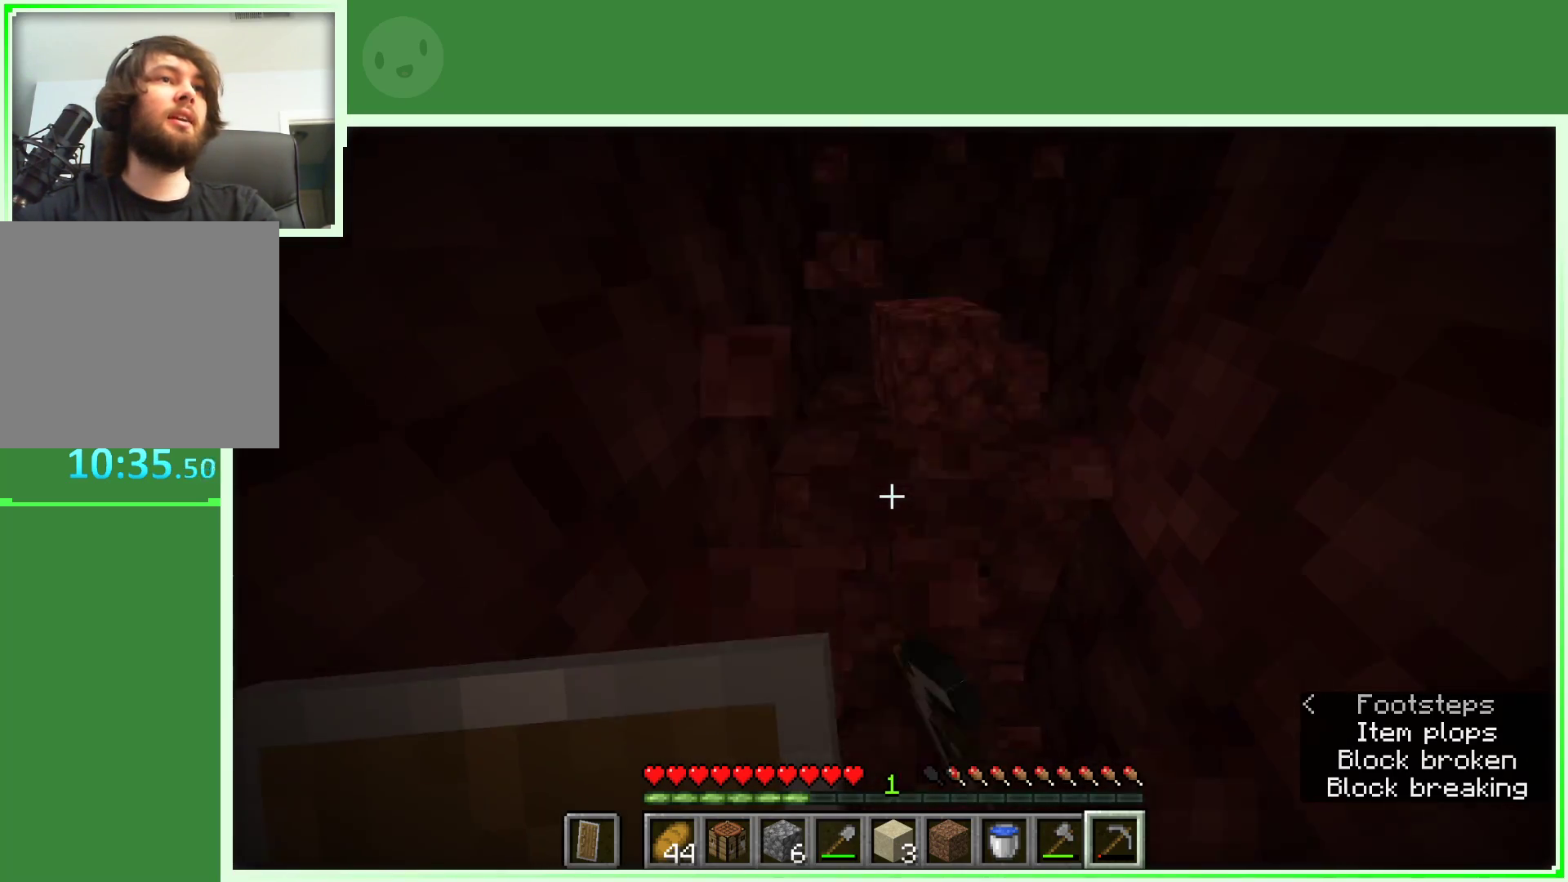
{"keys": [], "mouse": ["left"], "events": [[217, "w", "down"], [367, "w", "up"]]}
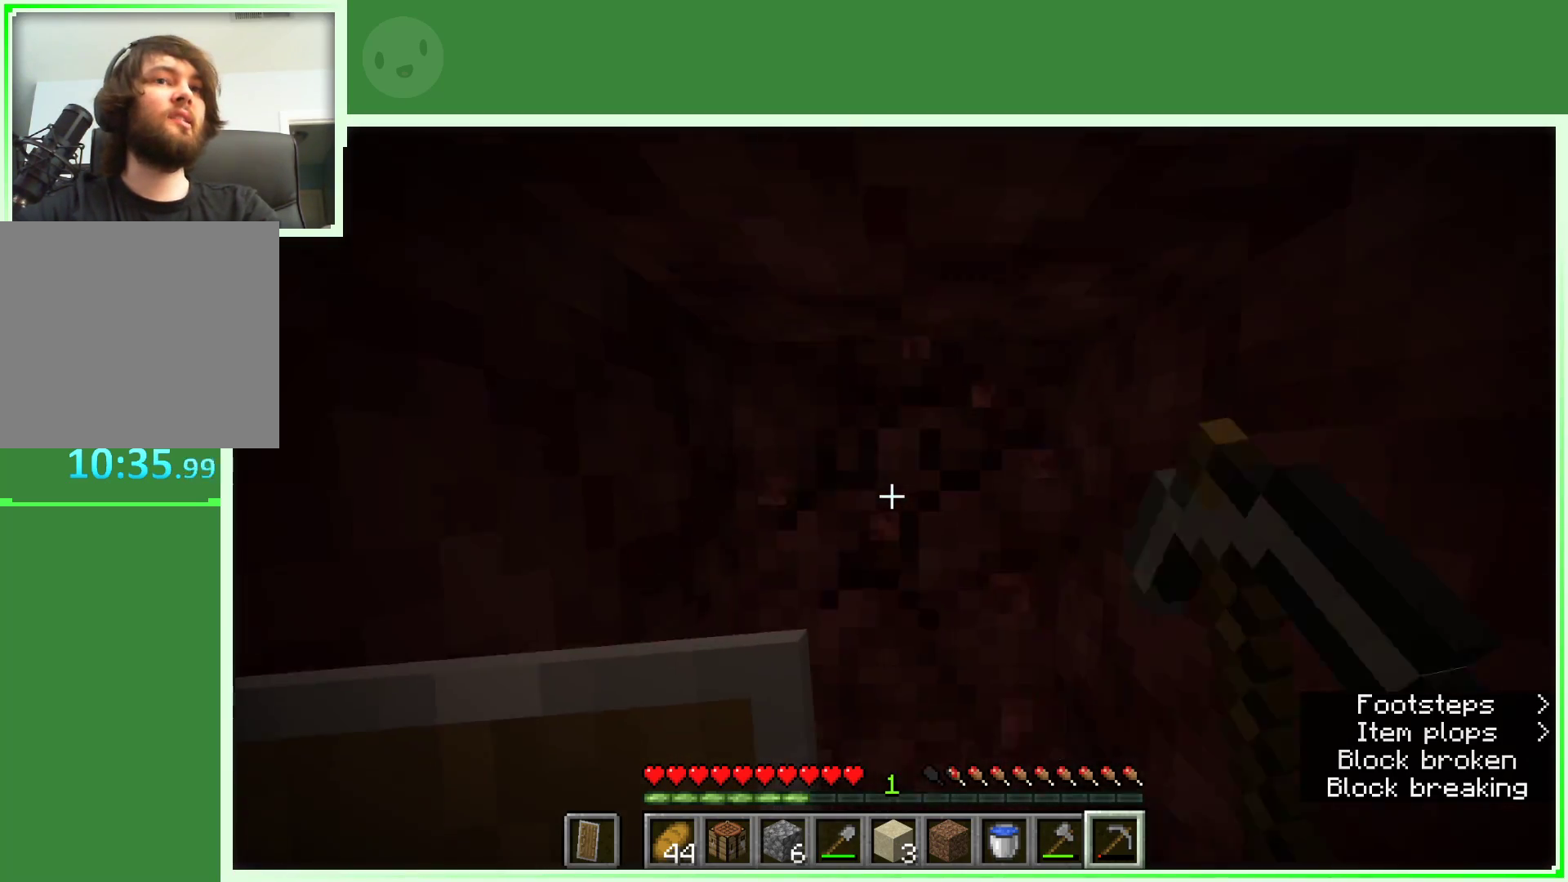
{"keys": ["w"], "mouse": ["left"], "events": [[383, "w", "down"]]}
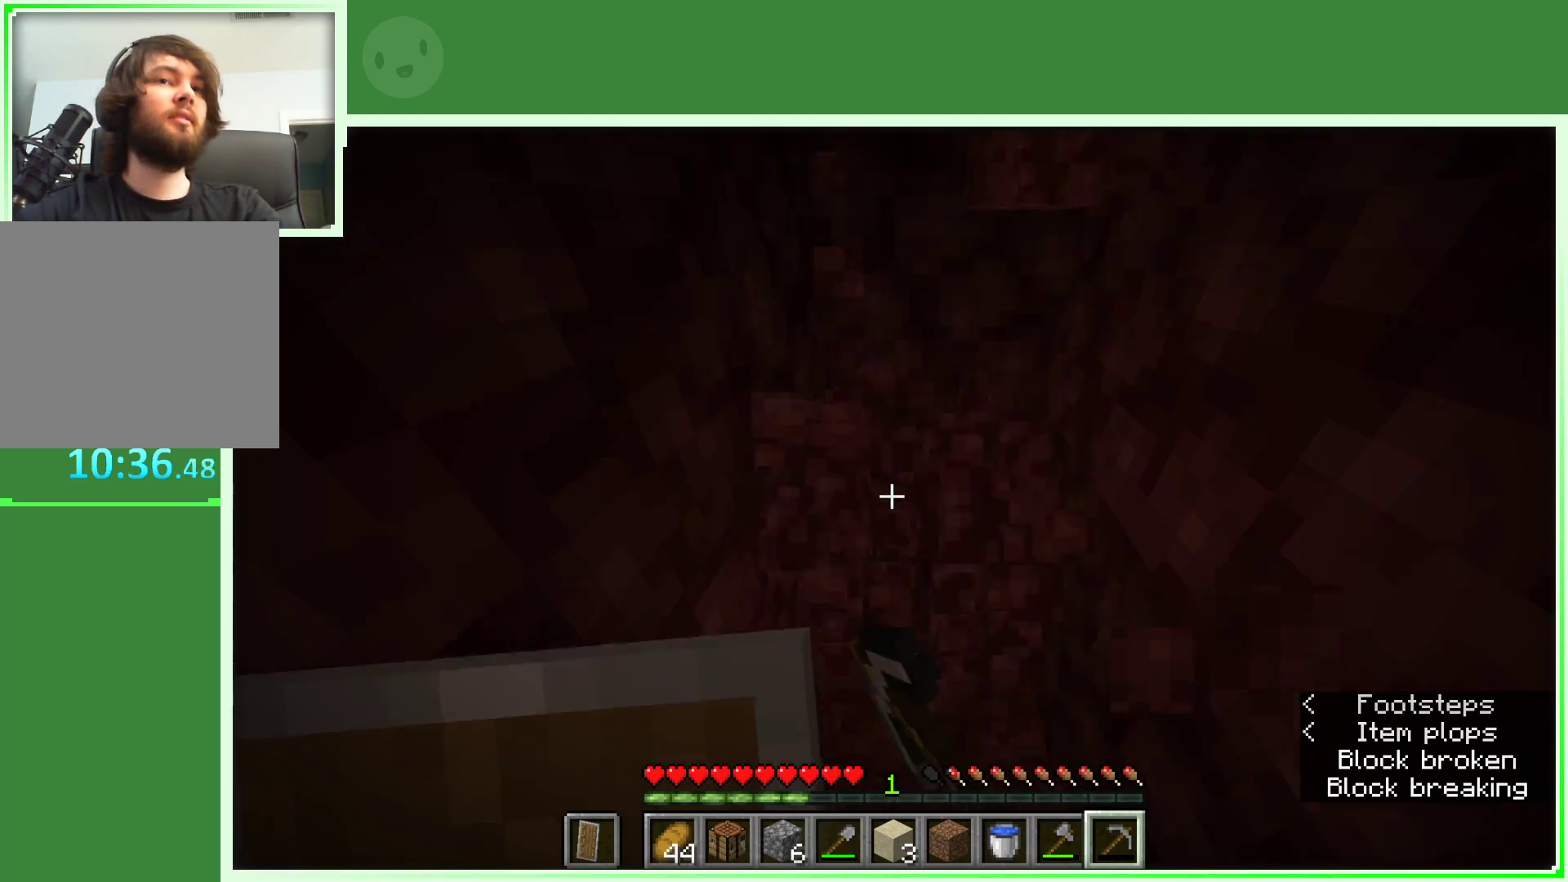
{"keys": [], "mouse": ["left"], "events": [[17, "w", "up"], [300, "w", "down"], [433, "w", "up"]]}
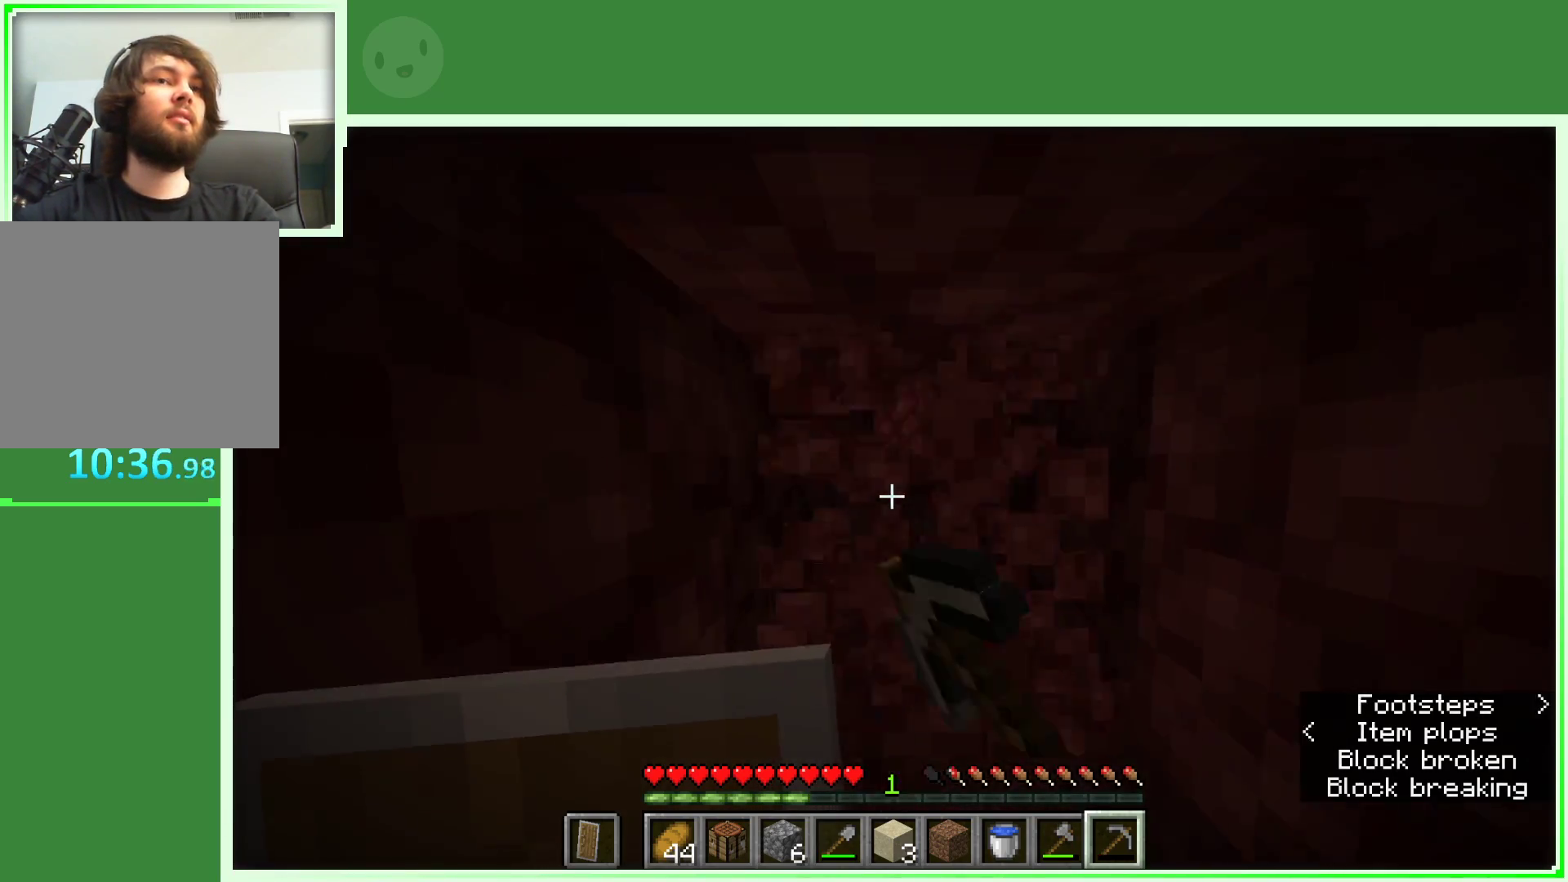
{"keys": [], "mouse": ["left"], "events": [[317, "w", "down"], [500, "w", "up"]]}
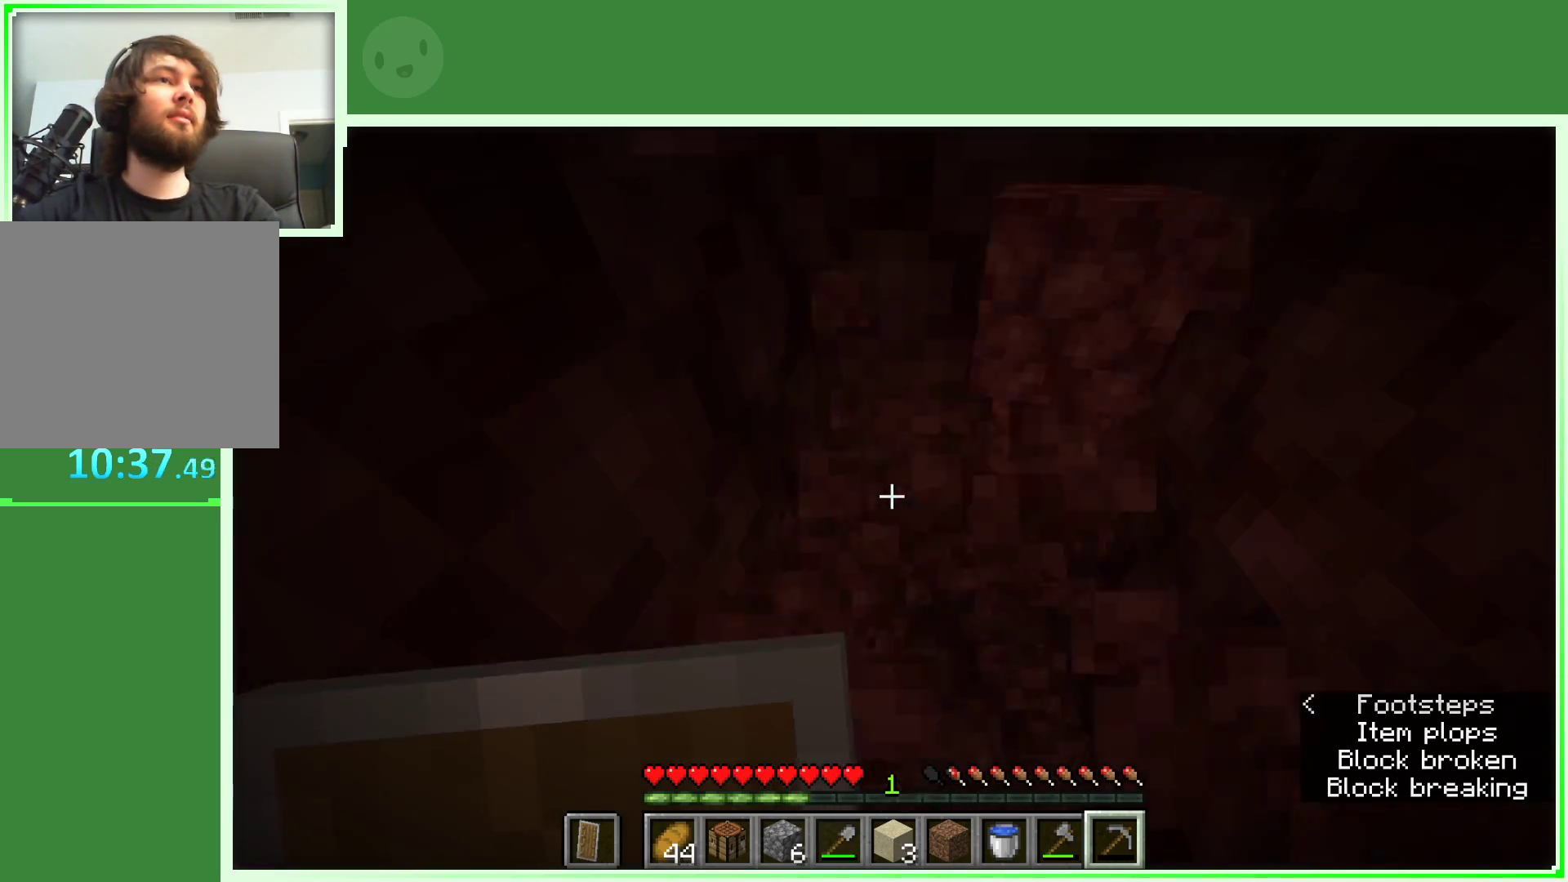
{"keys": [], "mouse": ["left"], "events": []}
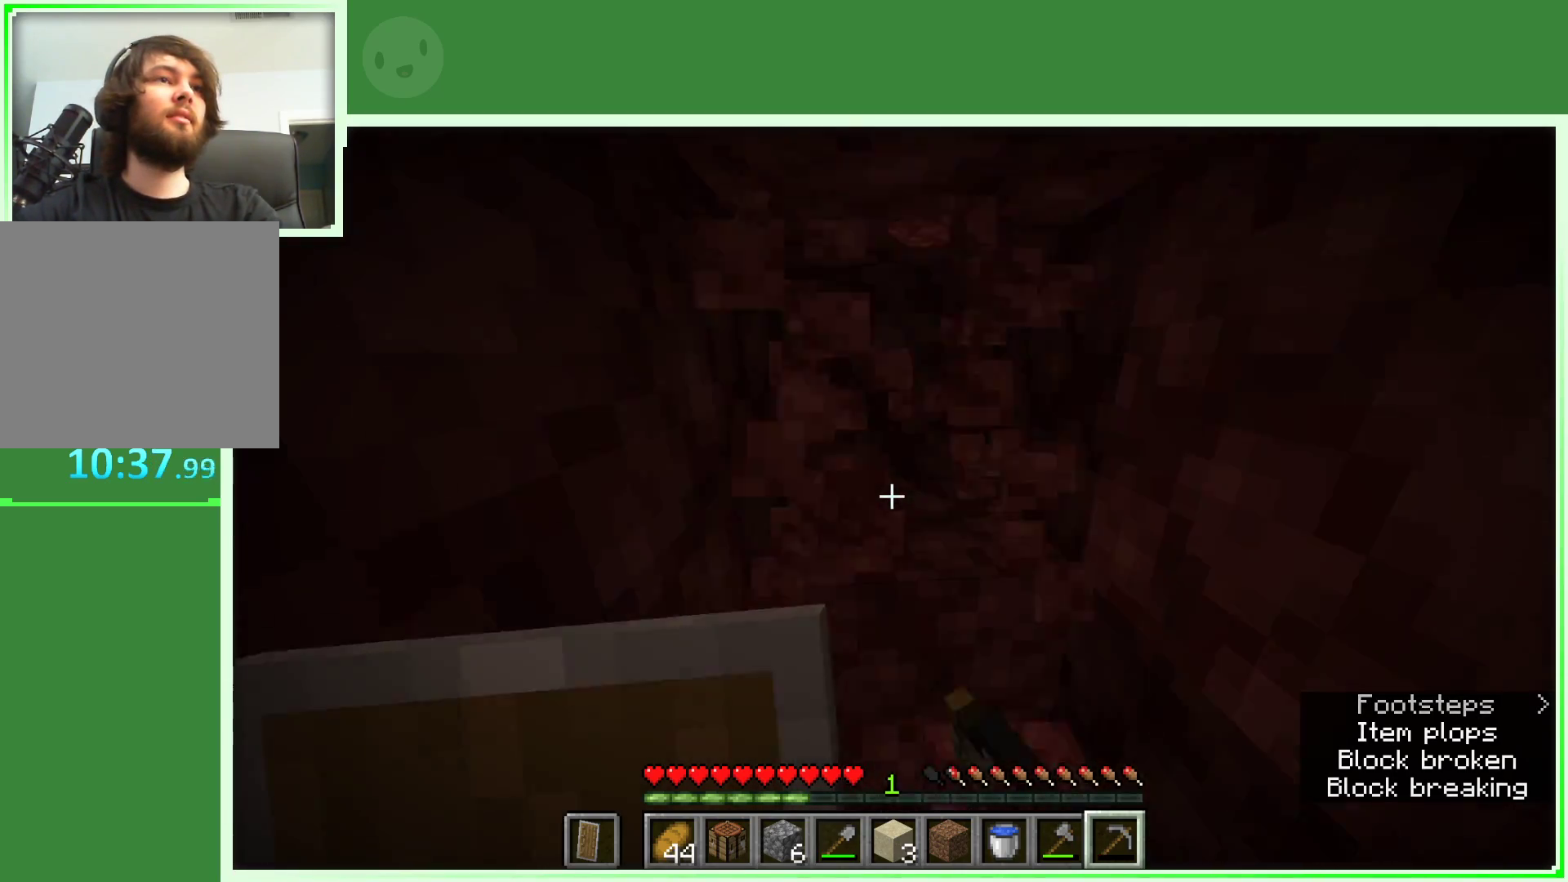
{"keys": [], "mouse": ["left"], "events": [[167, "w", "down"], [250, "w", "up"]]}
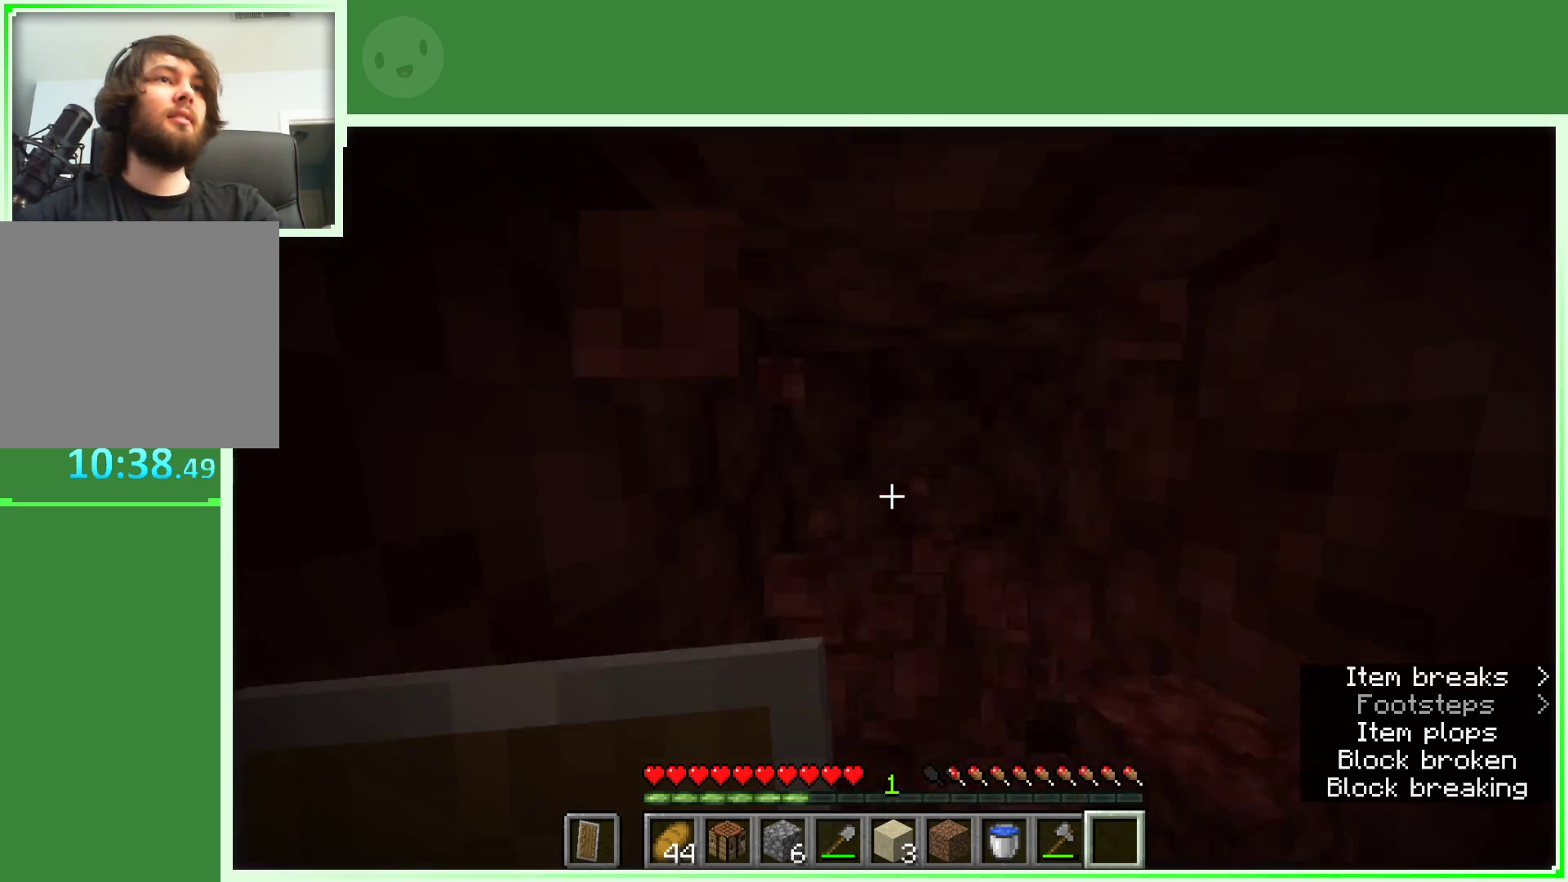
{"keys": [], "mouse": ["left"], "events": [[33, "w", "down"], [167, "w", "up"]]}
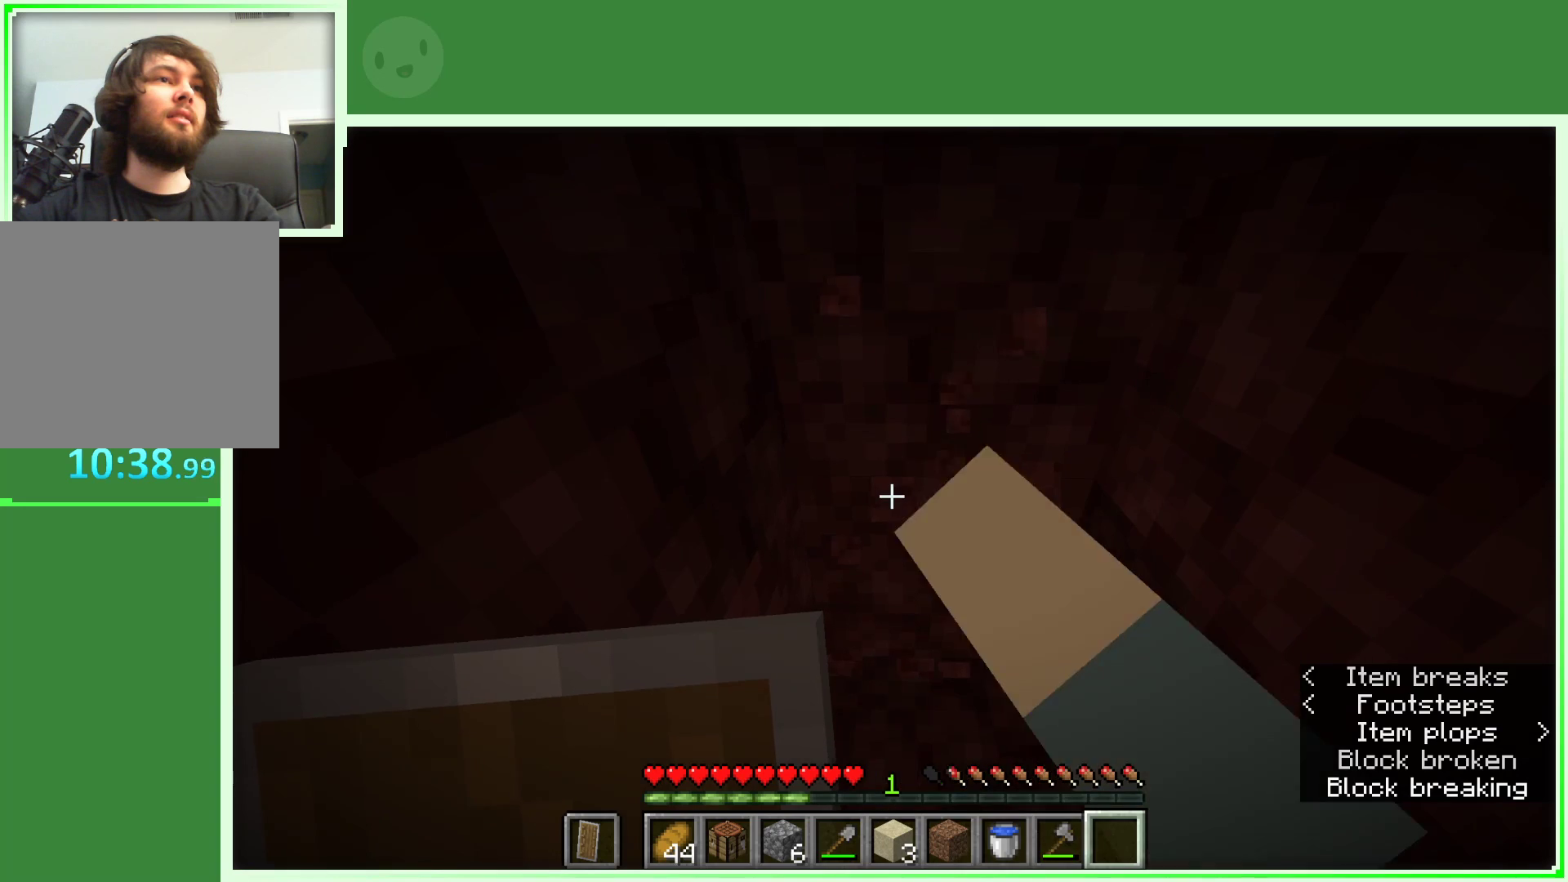
{"keys": [], "mouse": [], "events": [[100, "mouse_left", "up"]]}
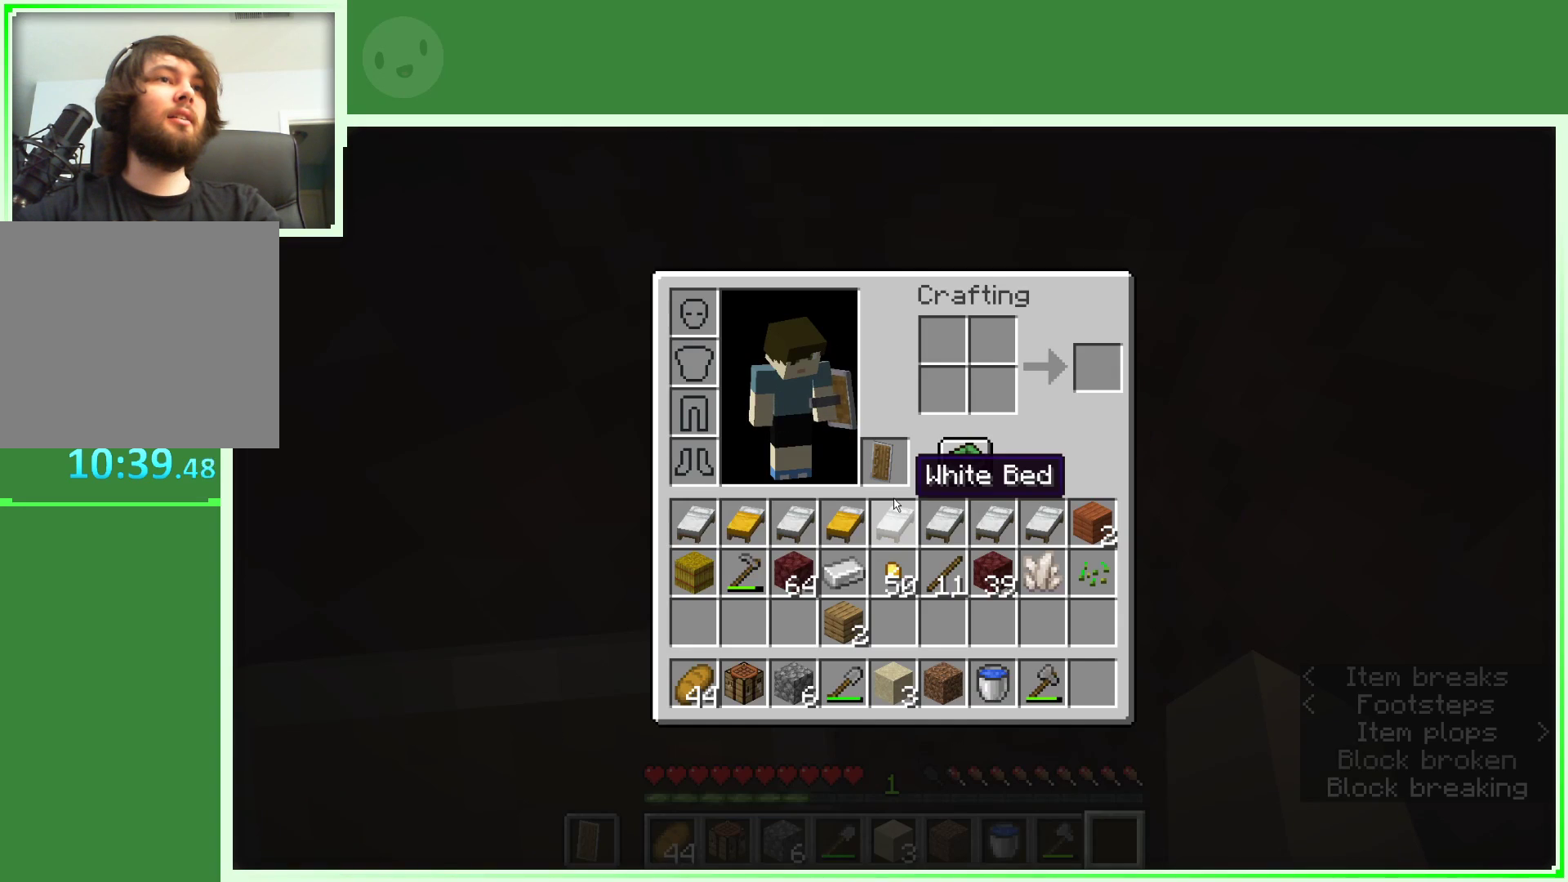
{"keys": ["w"], "mouse": [], "events": [[300, "w", "down"], [350, "w", "up"], [483, "w", "down"]]}
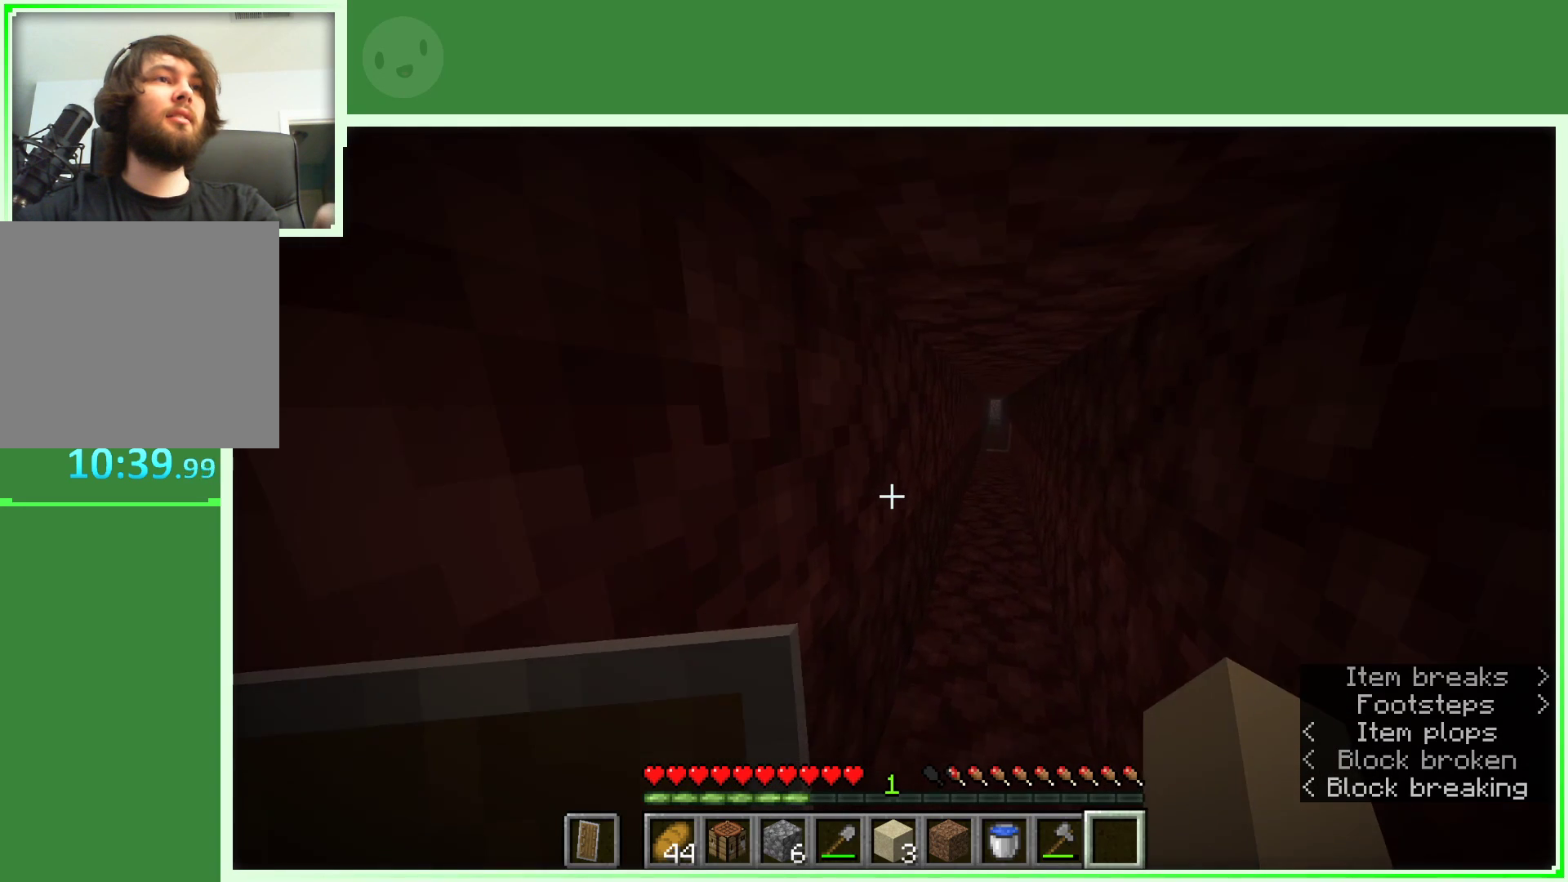
{"keys": [], "mouse": [], "events": [[217, "d", "down"], [317, "d", "up"], [317, "w", "up"]]}
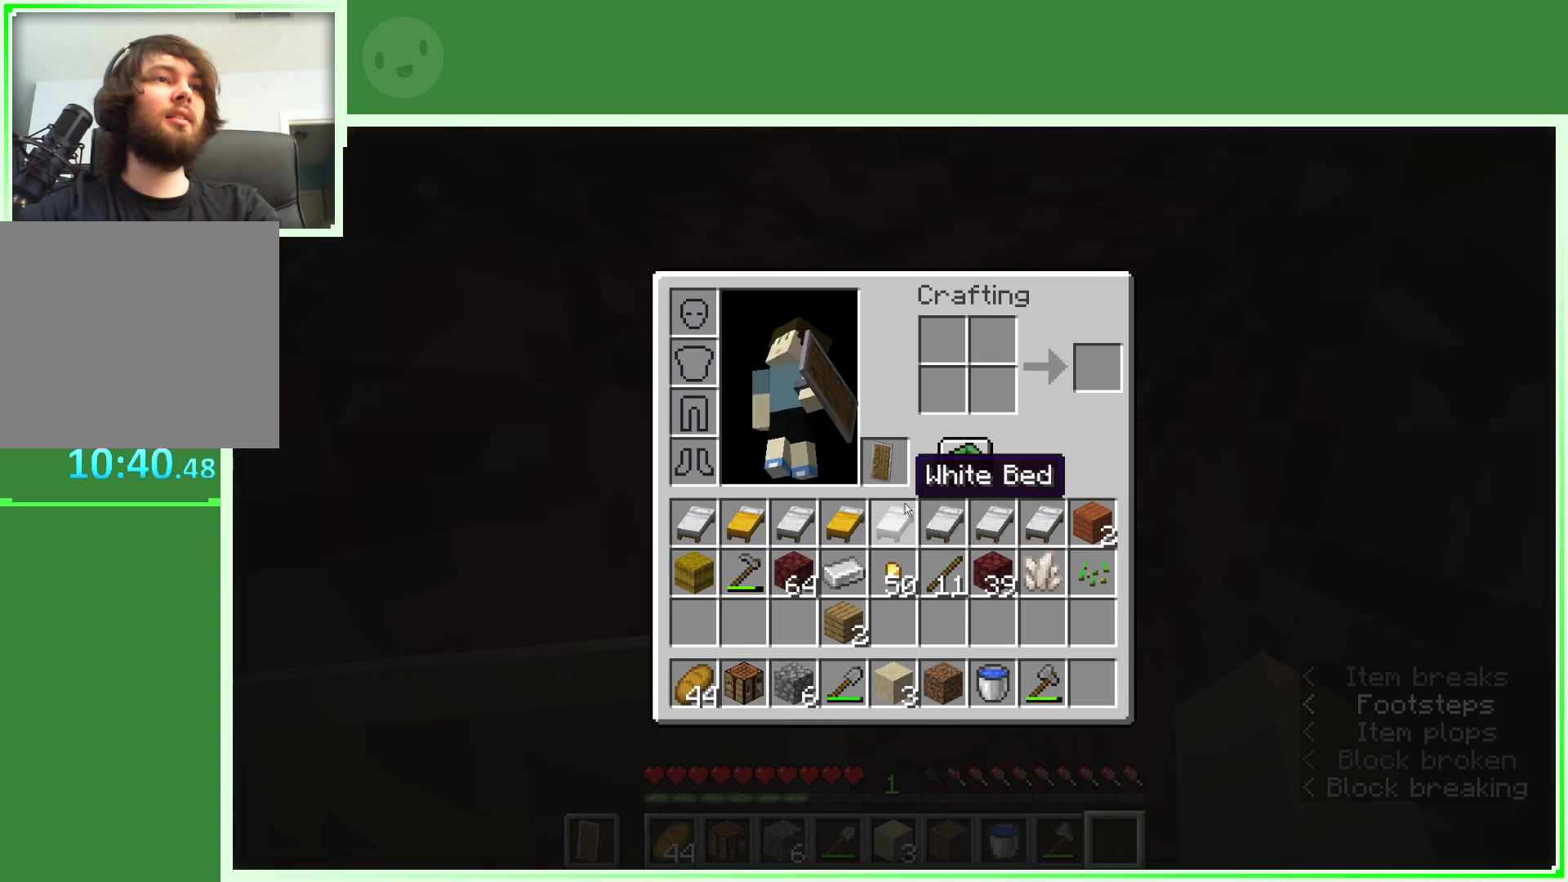
{"keys": [], "mouse": [], "events": []}
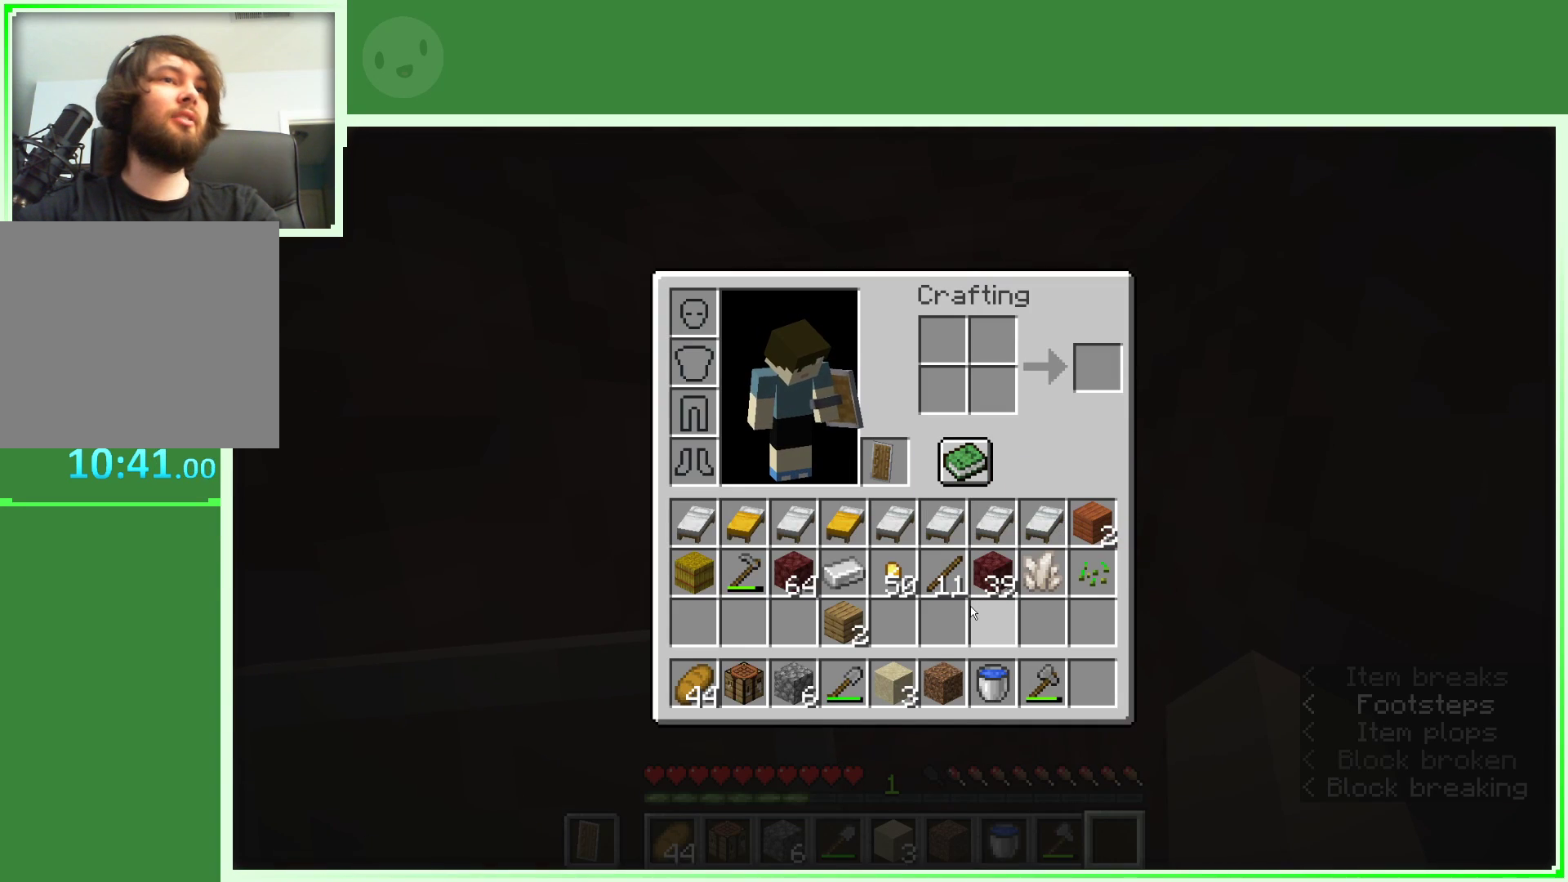
{"keys": [], "mouse": [], "events": []}
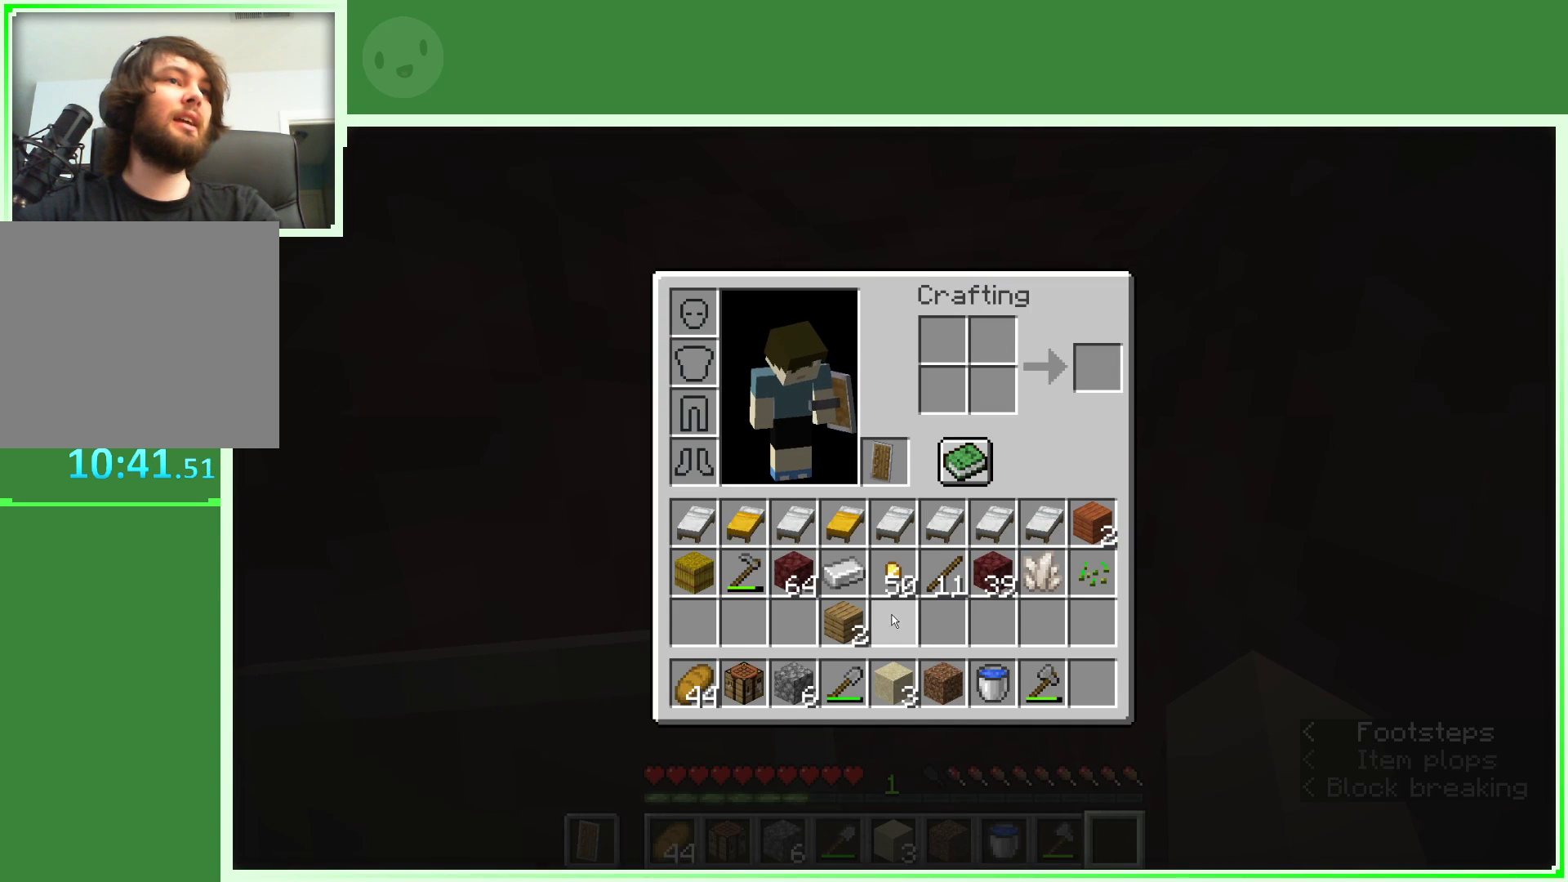
{"keys": [], "mouse": [], "events": []}
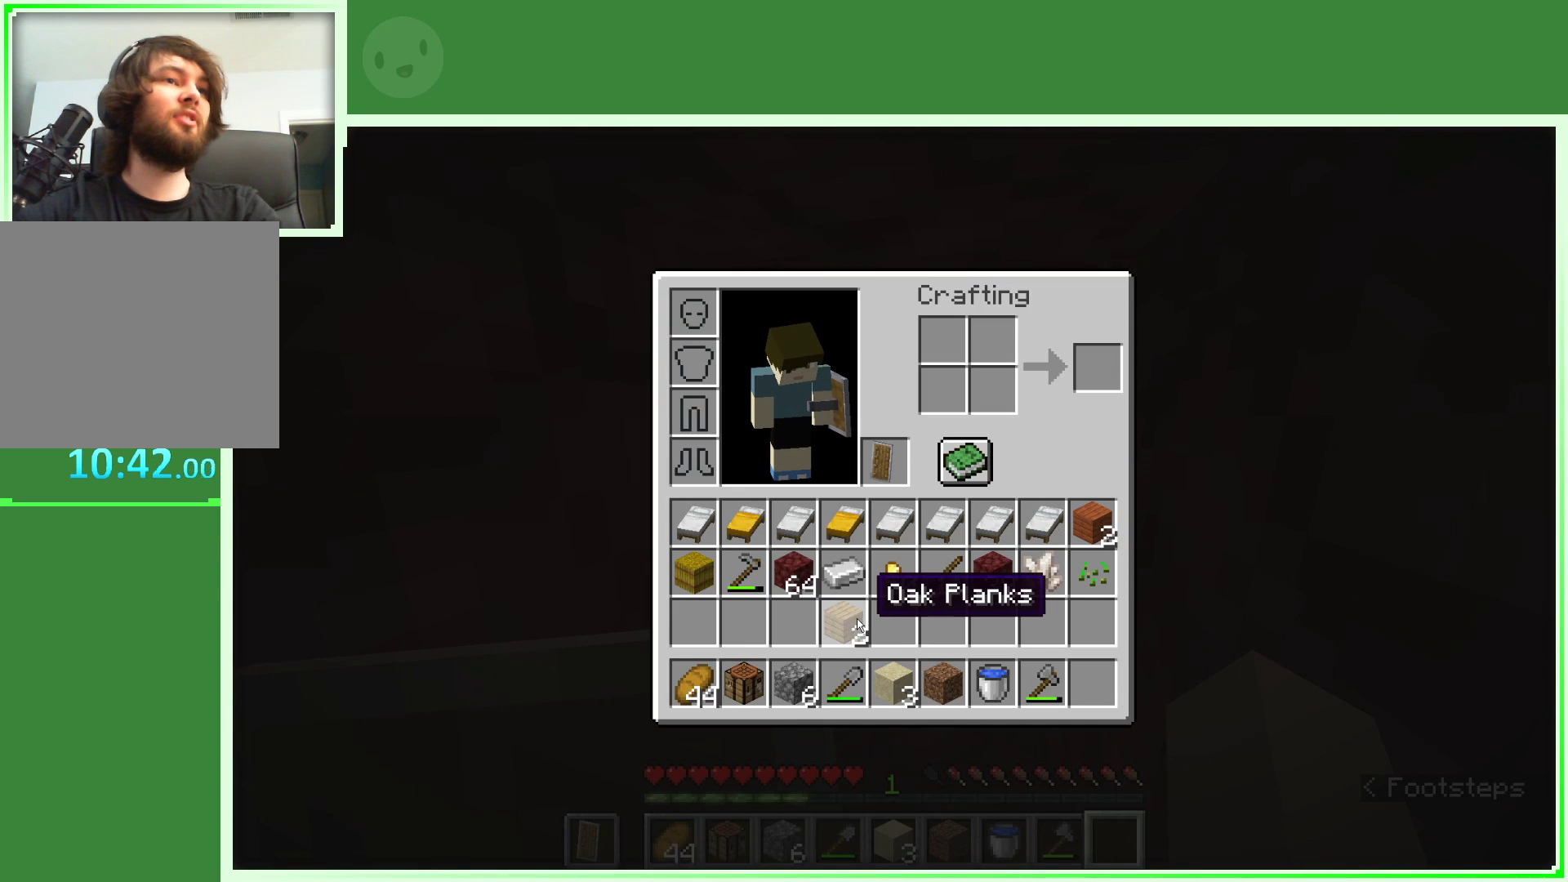
{"keys": [], "mouse": [], "events": []}
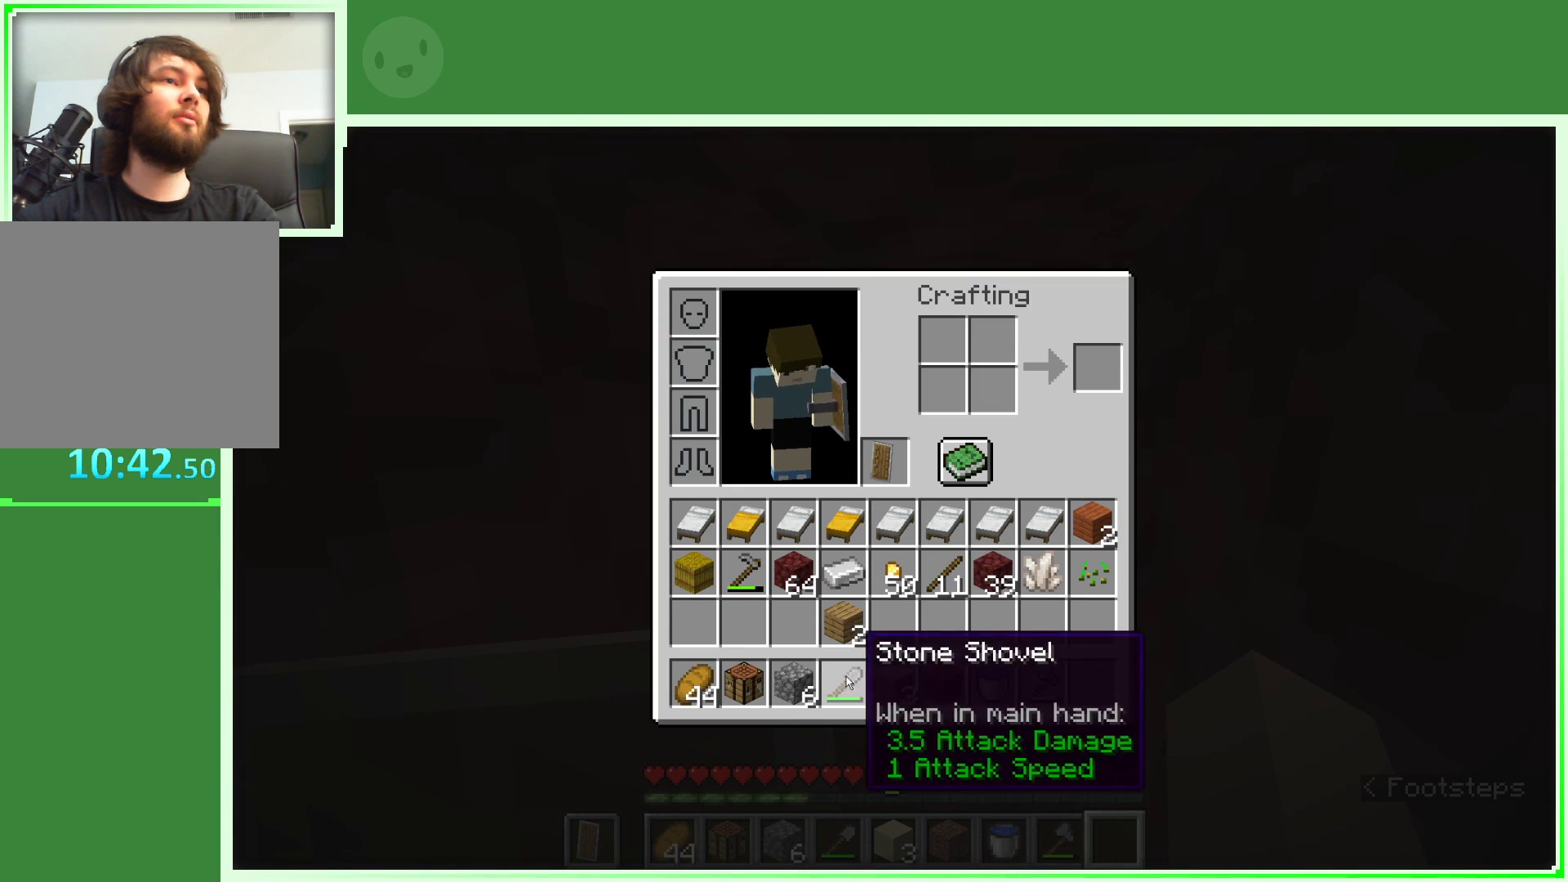
{"keys": [], "mouse": [], "events": []}
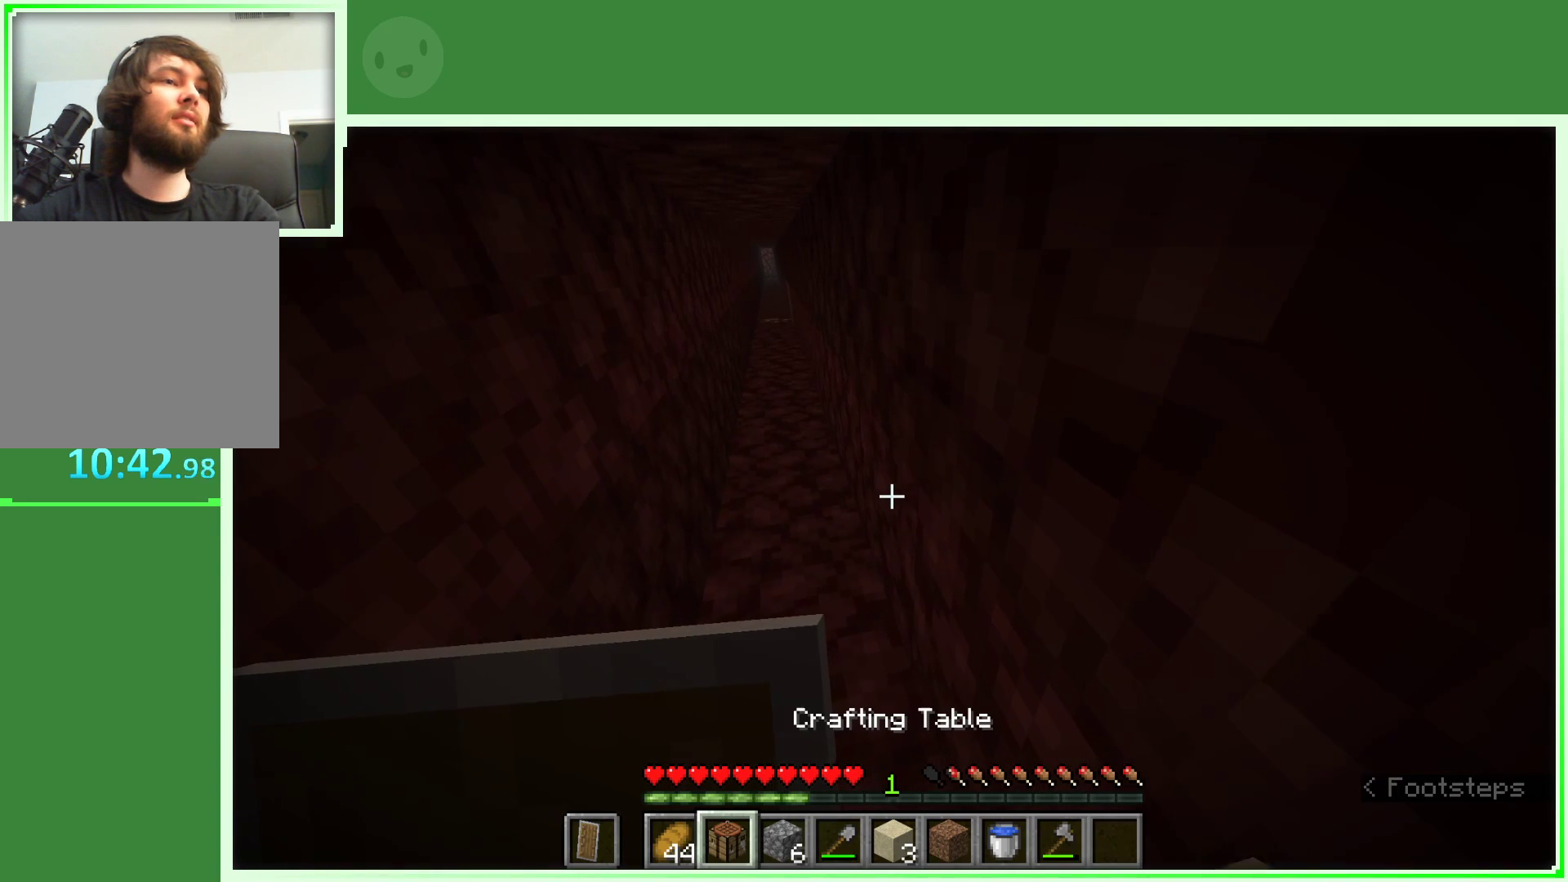
{"keys": [], "mouse": ["right"], "events": [[267, "mouse_right", "down"], [367, "mouse_right", "up"], [500, "mouse_right", "down"]]}
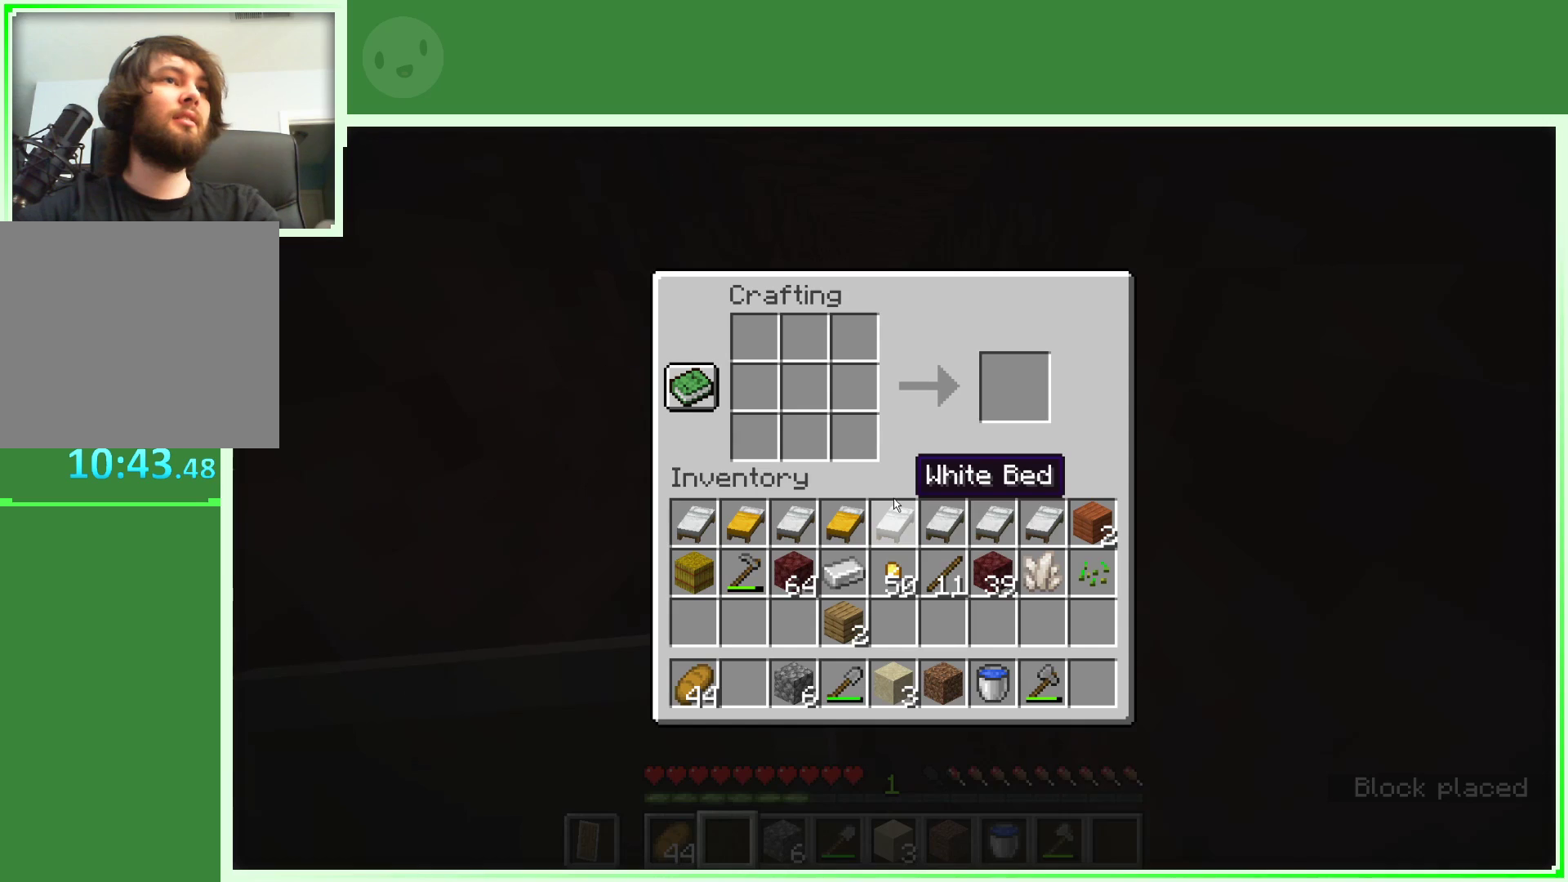
{"keys": [], "mouse": [], "events": [[100, "mouse_right", "up"]]}
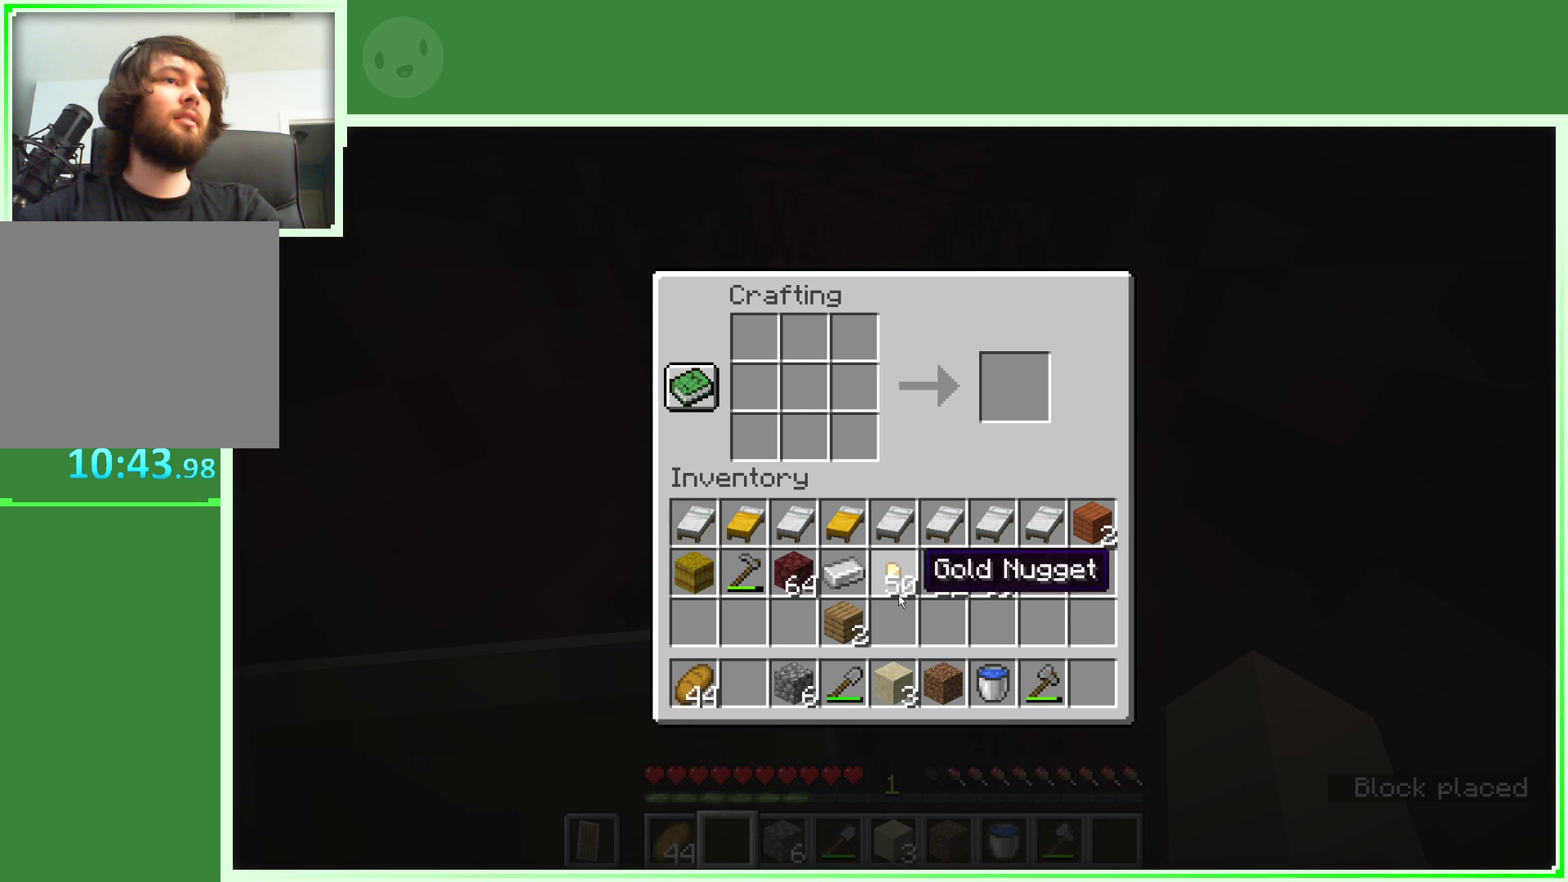
{"keys": [], "mouse": [], "events": [[400, "mouse_left", "down"], [483, "mouse_left", "up"]]}
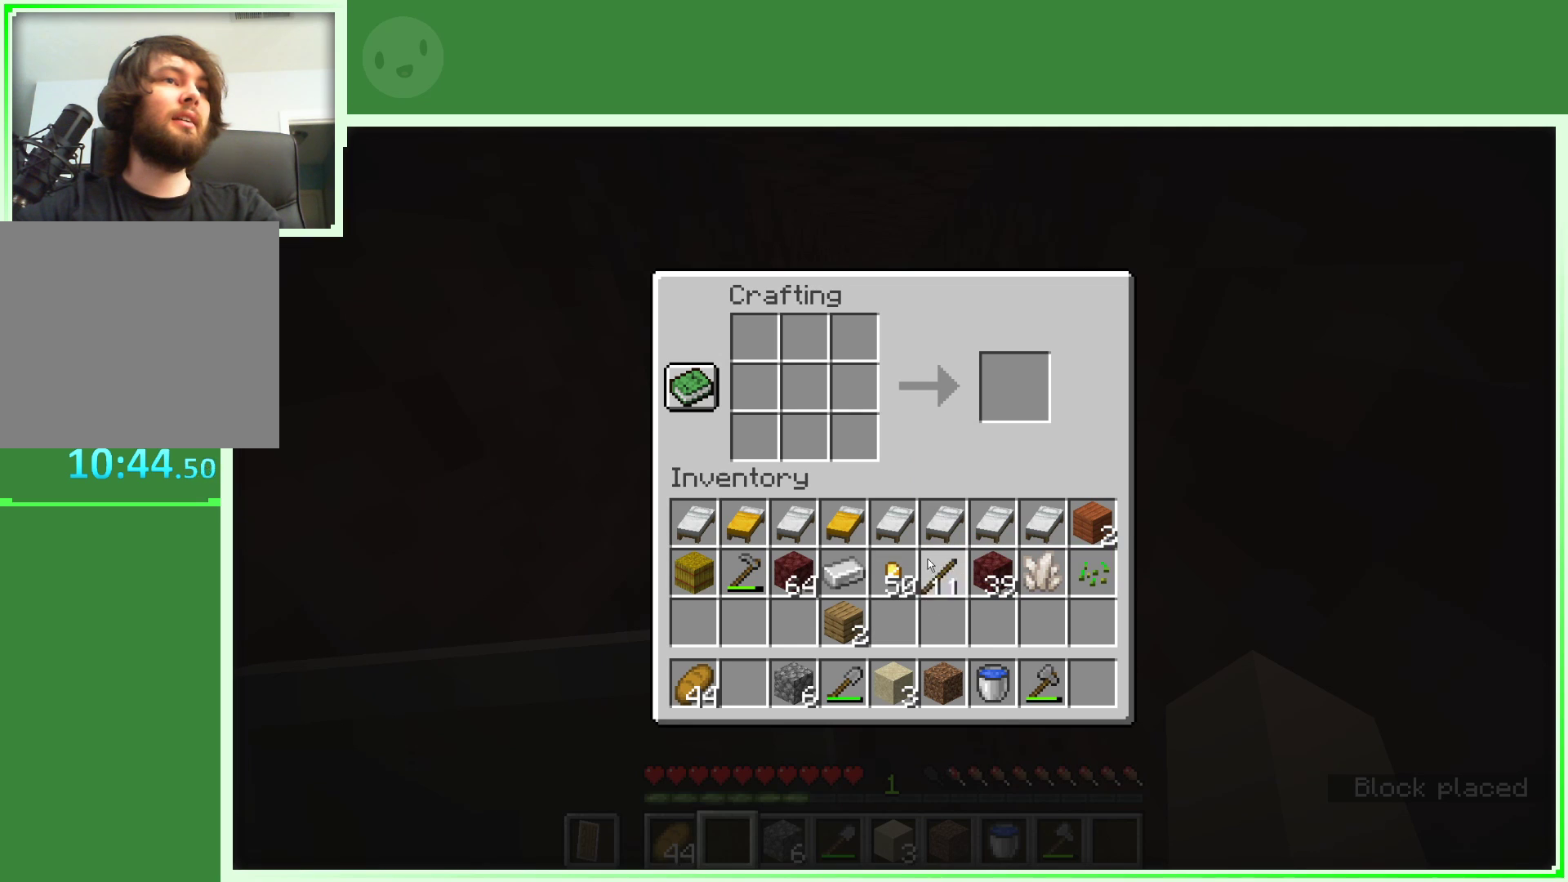
{"keys": [], "mouse": ["right"], "events": [[367, "mouse_right", "down"]]}
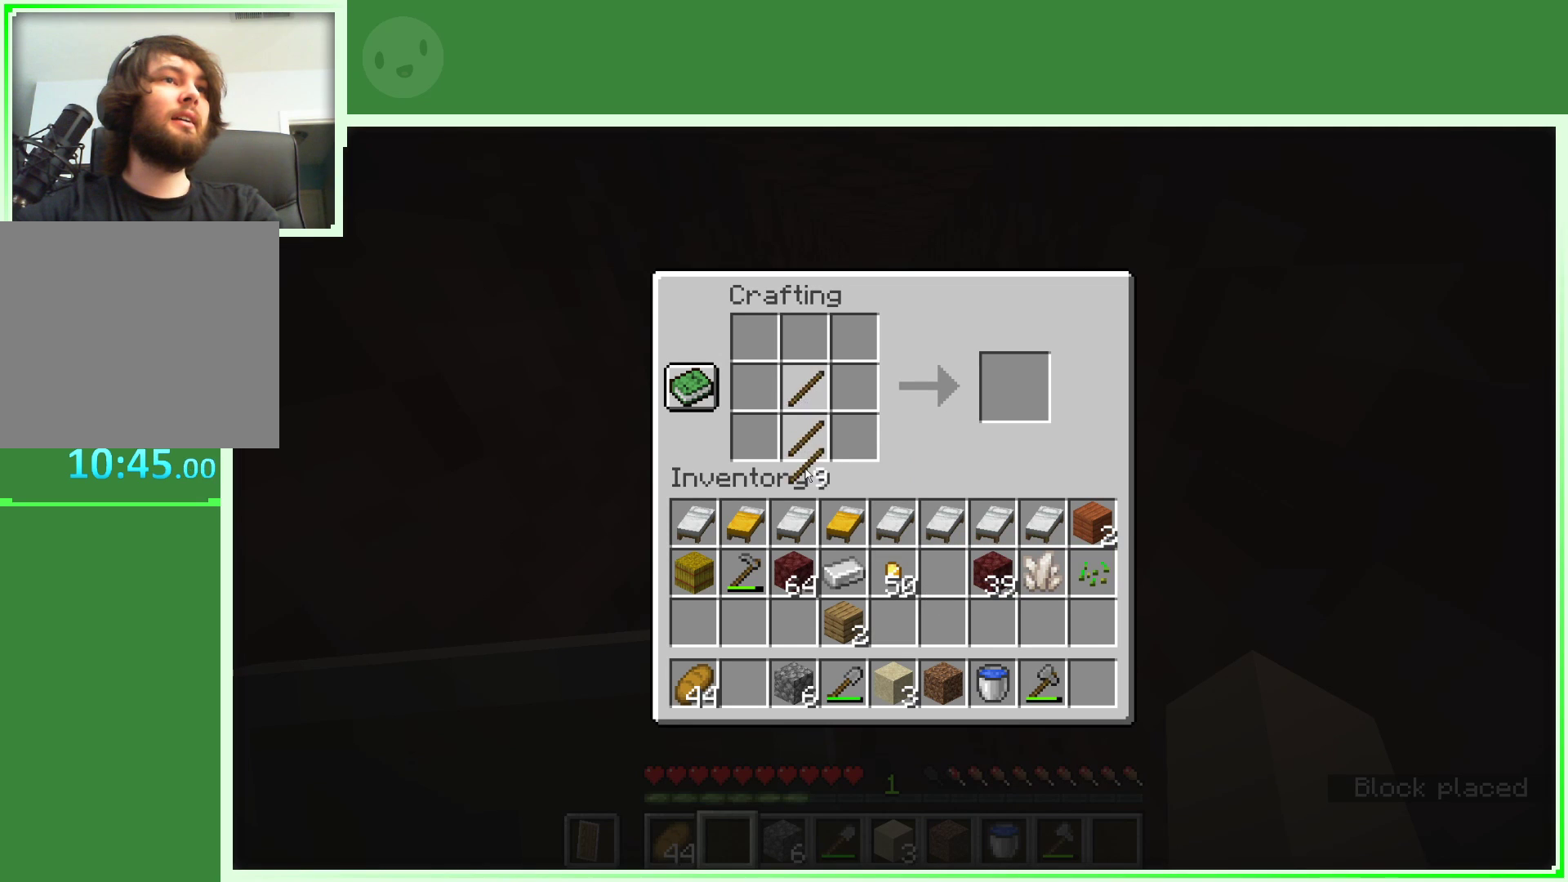
{"keys": [], "mouse": [], "events": [[50, "mouse_right", "up"]]}
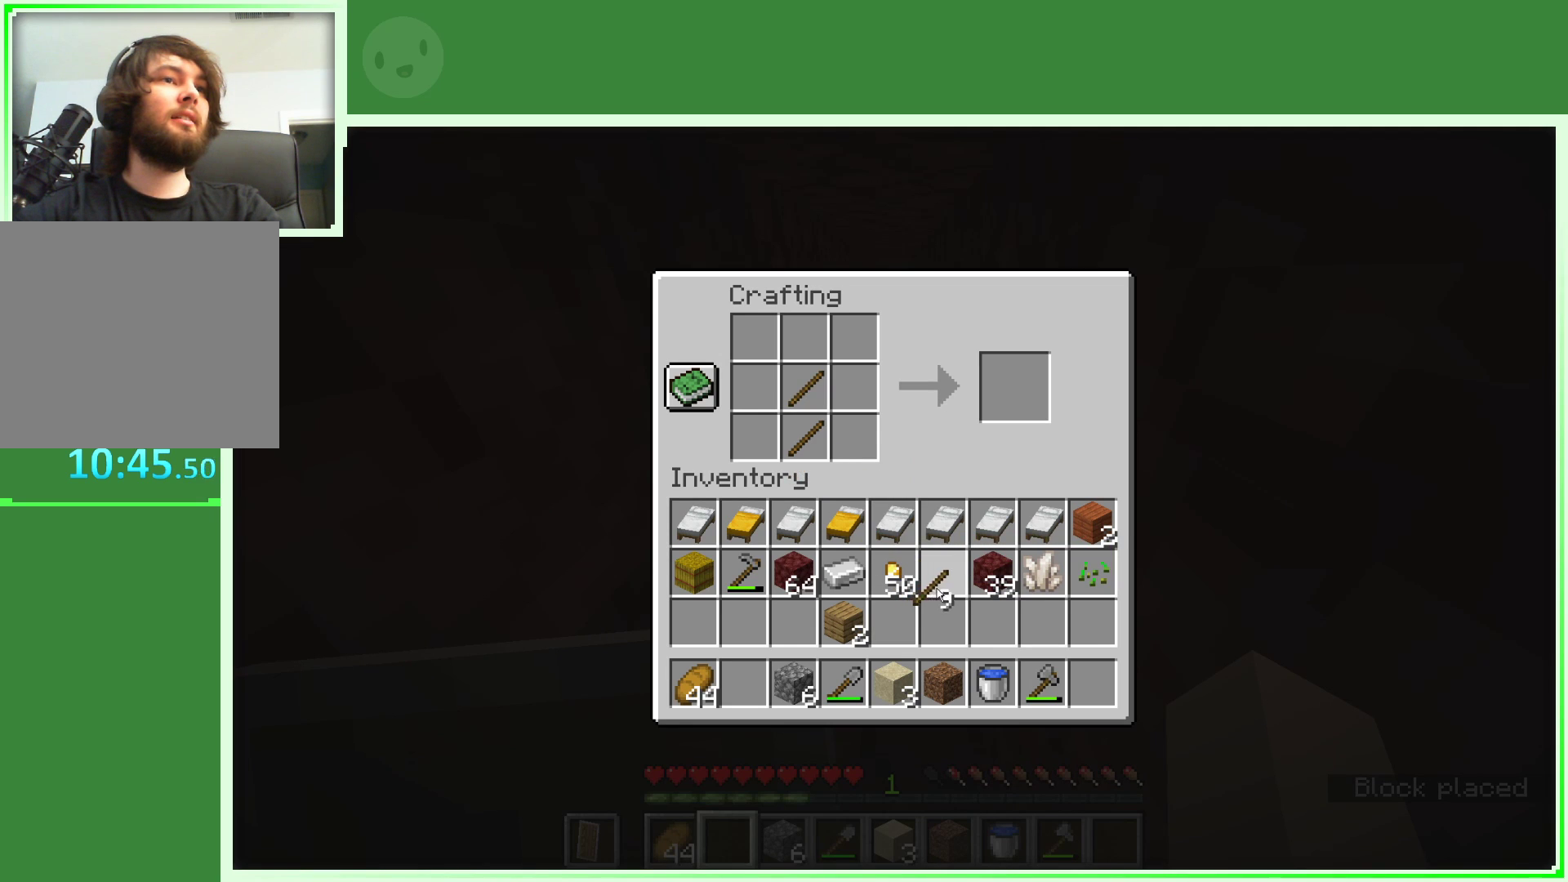
{"keys": [], "mouse": [], "events": [[150, "mouse_left", "down"], [250, "mouse_left", "up"]]}
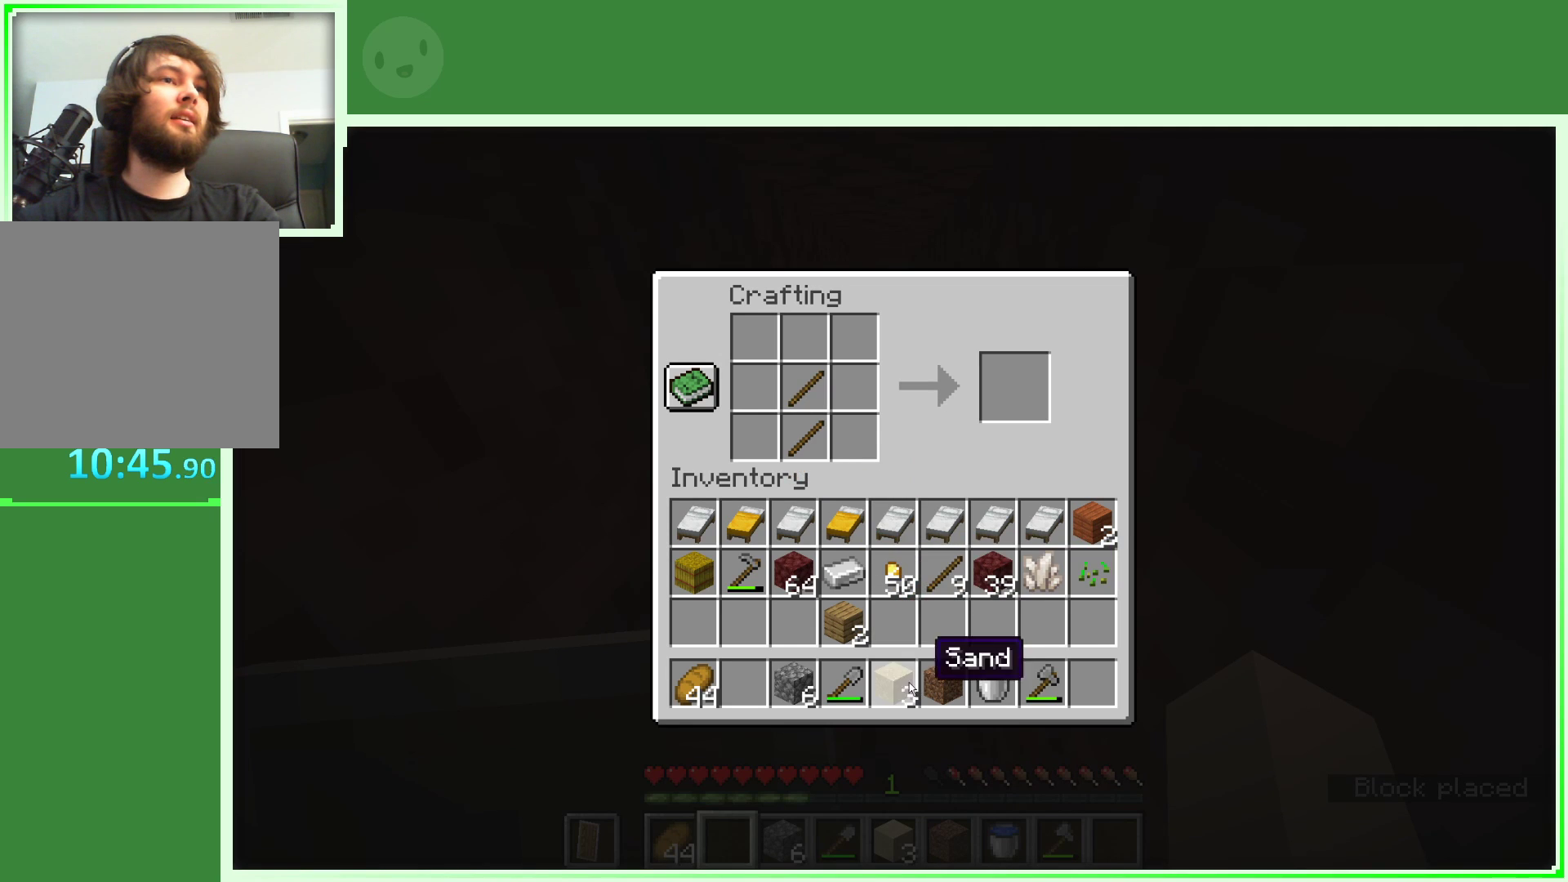
{"keys": [], "mouse": [], "events": []}
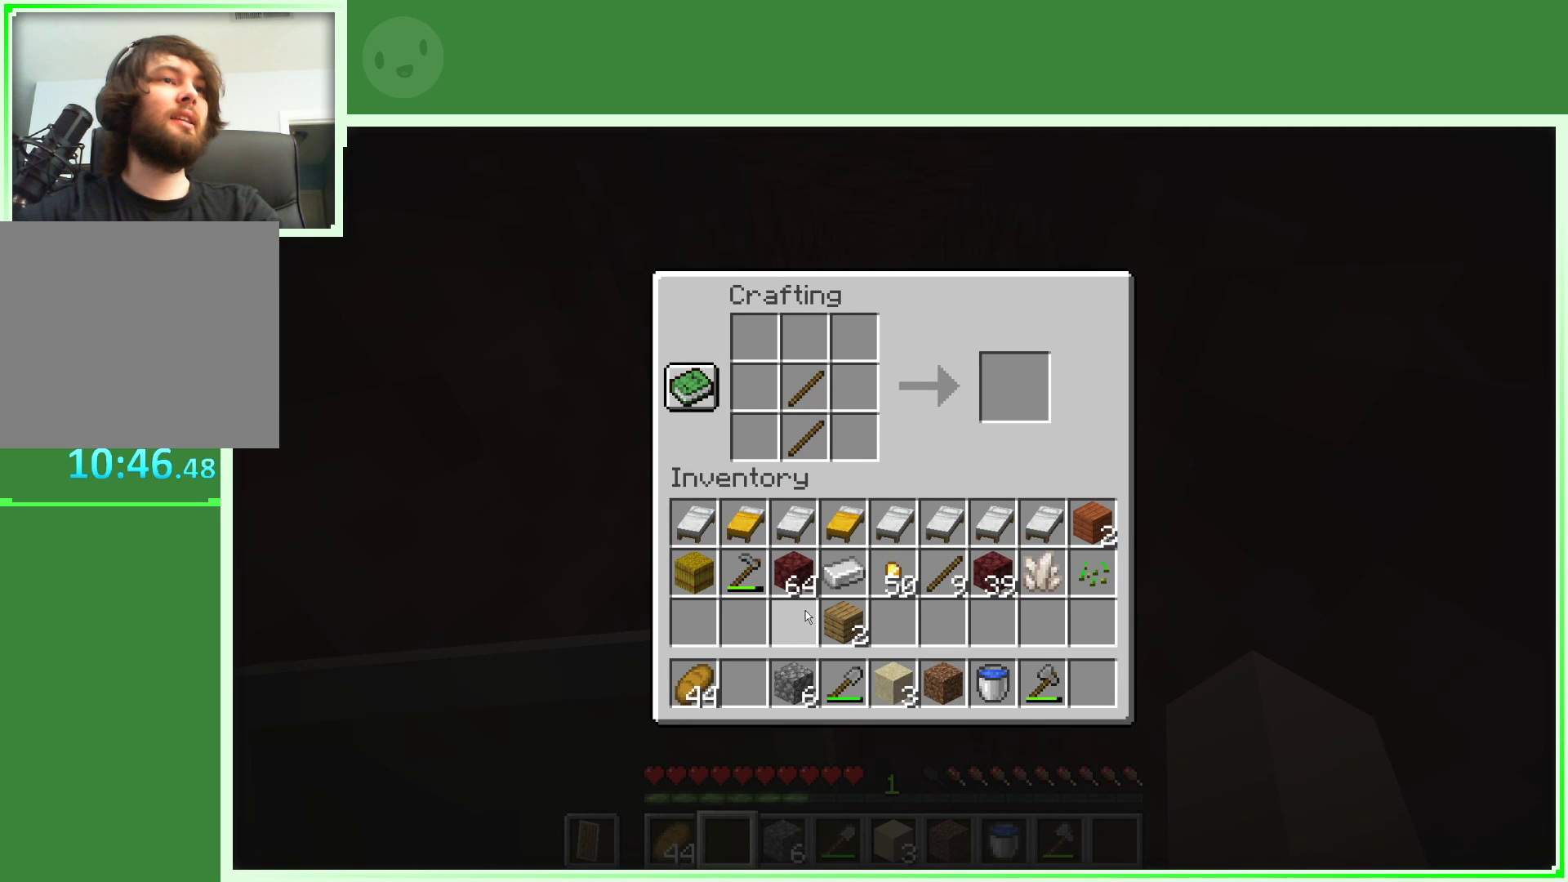
{"keys": [], "mouse": [], "events": []}
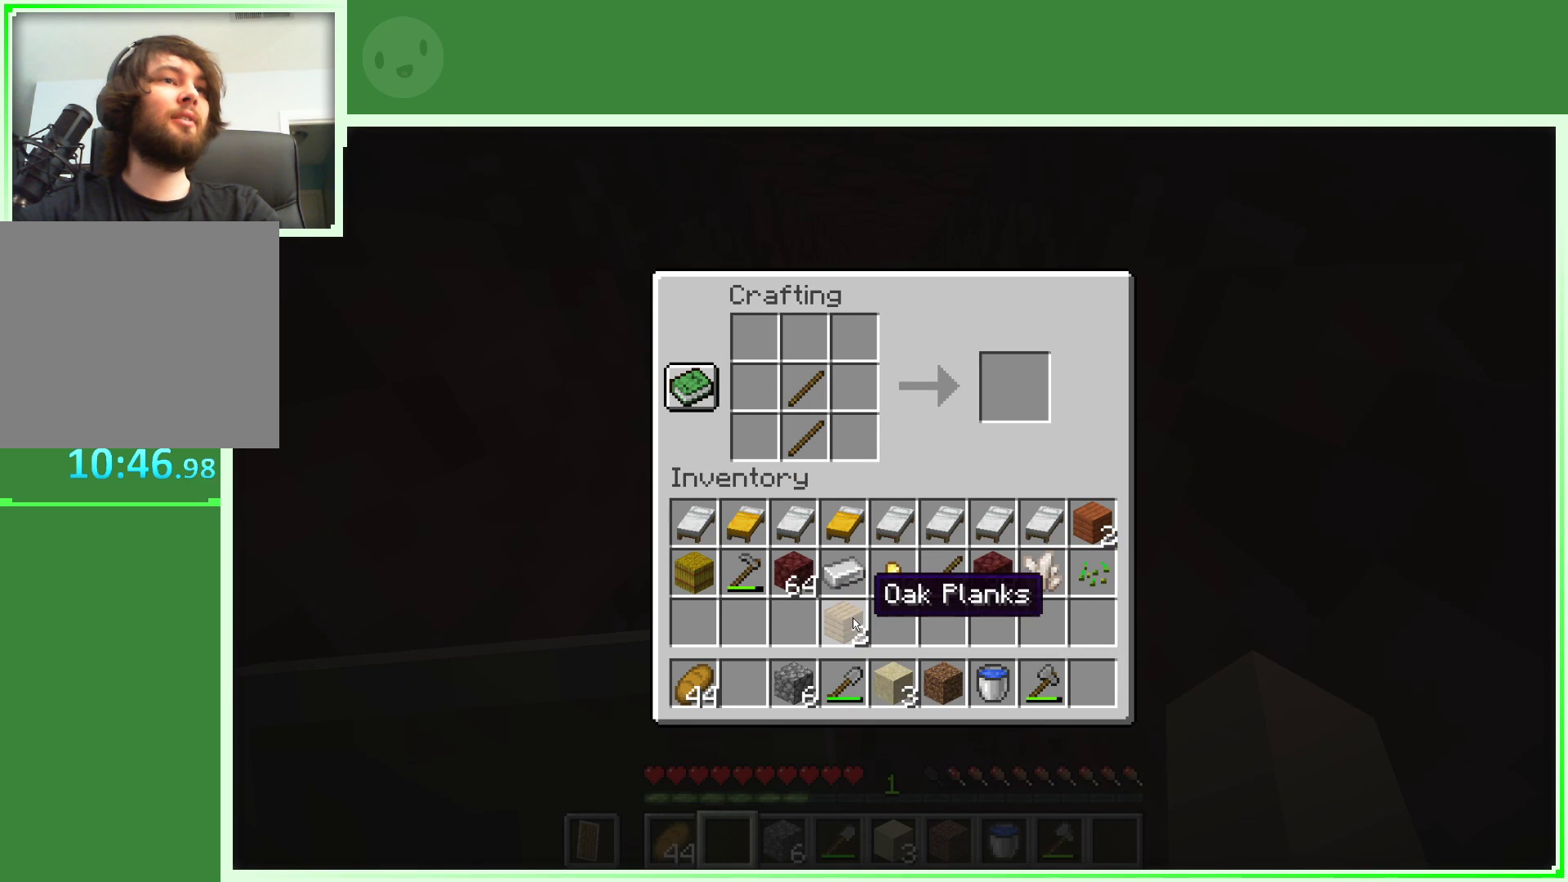
{"keys": [], "mouse": [], "events": []}
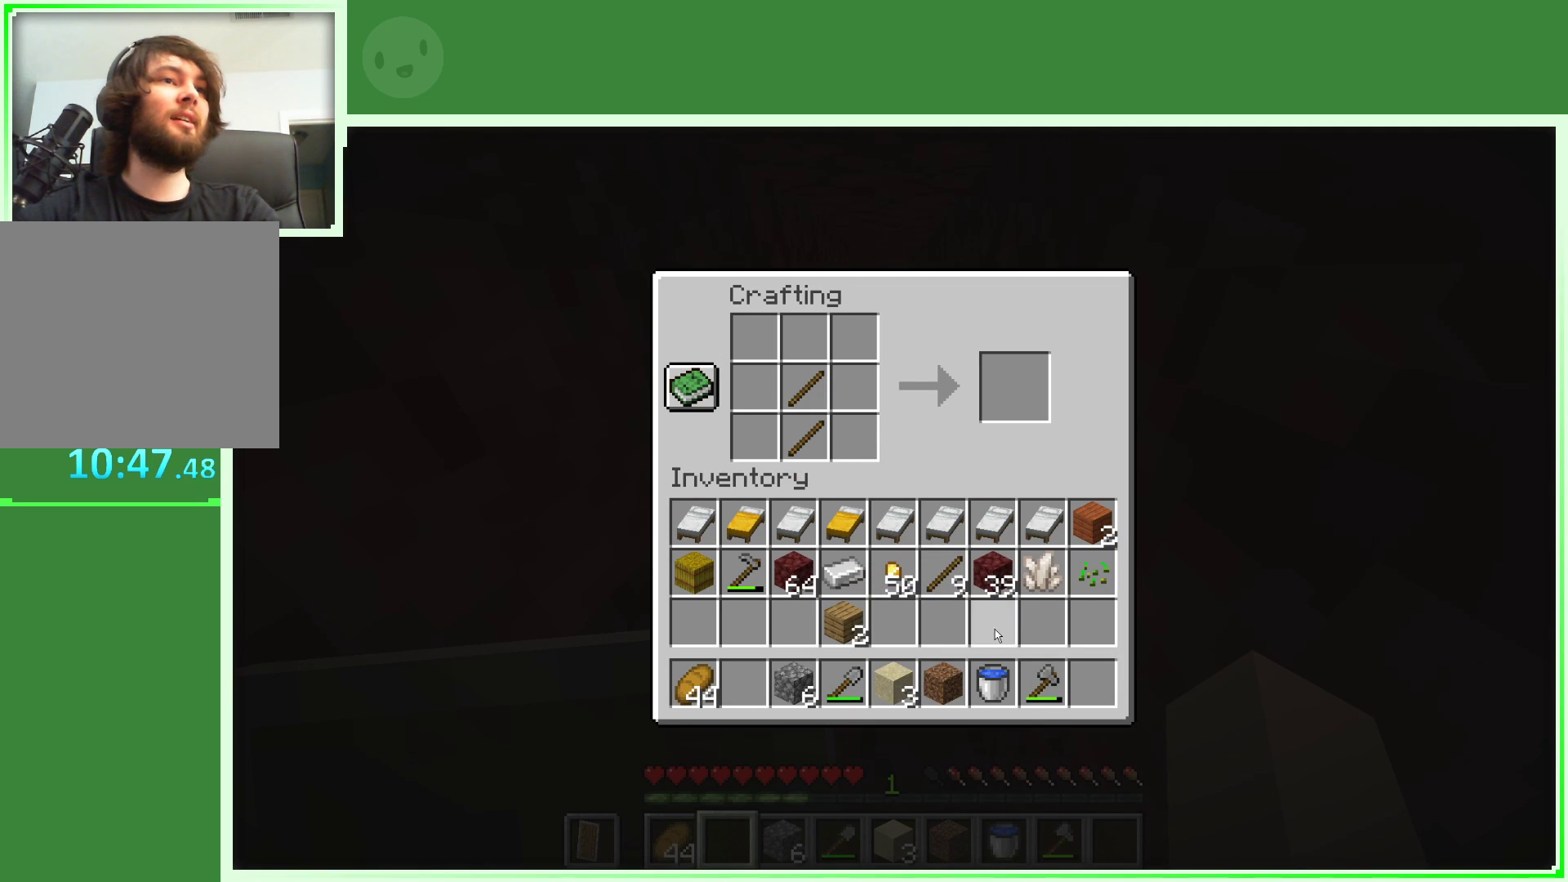
{"keys": [], "mouse": ["left"], "events": [[500, "mouse_left", "down"]]}
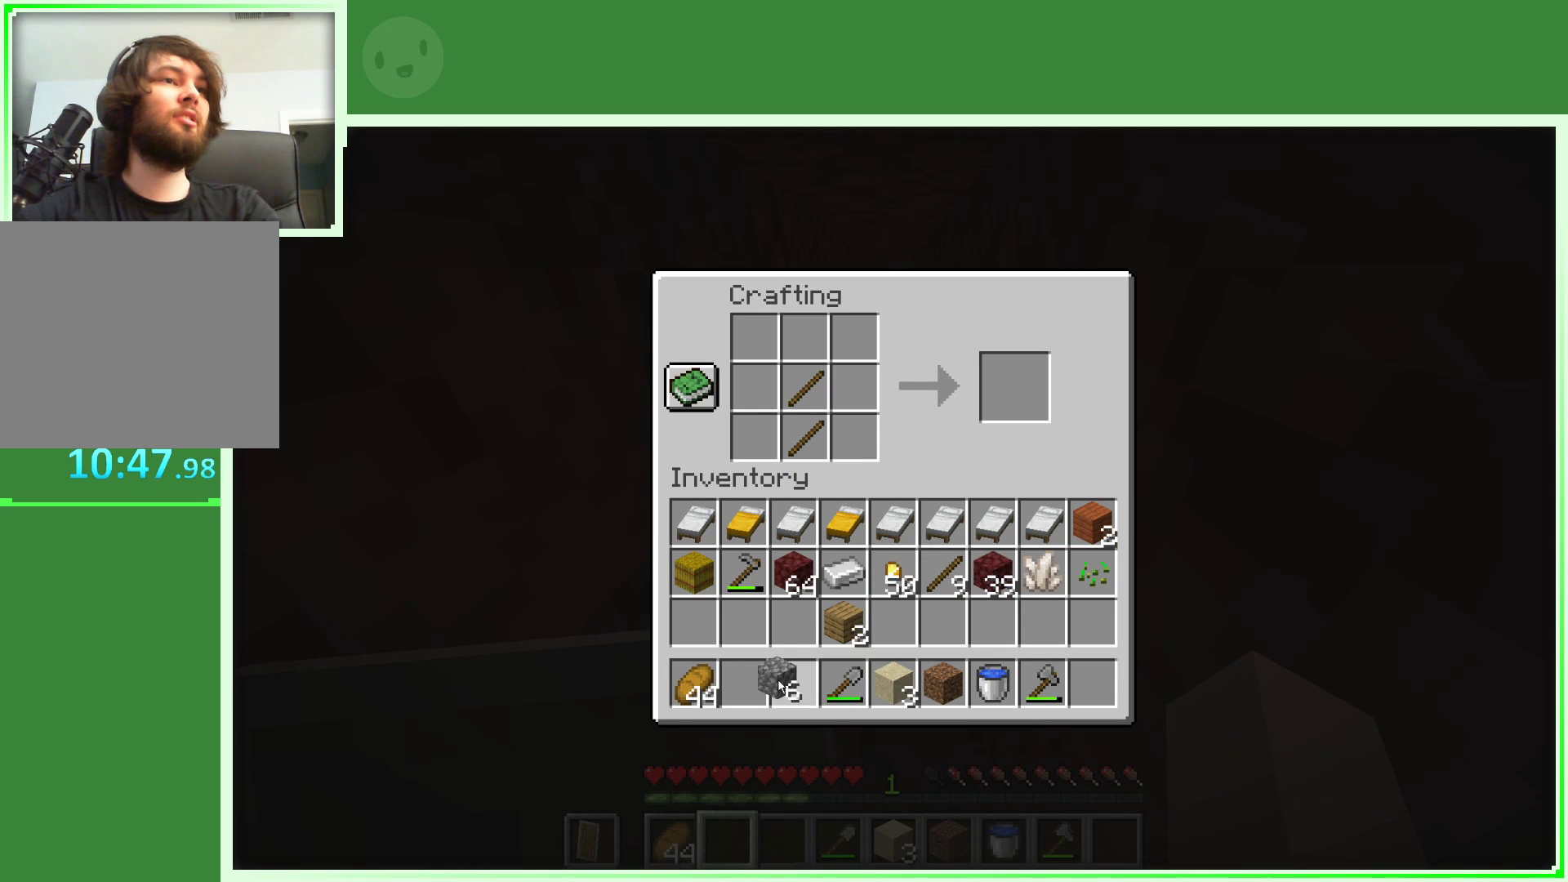
{"keys": [], "mouse": [], "events": [[83, "mouse_left", "up"]]}
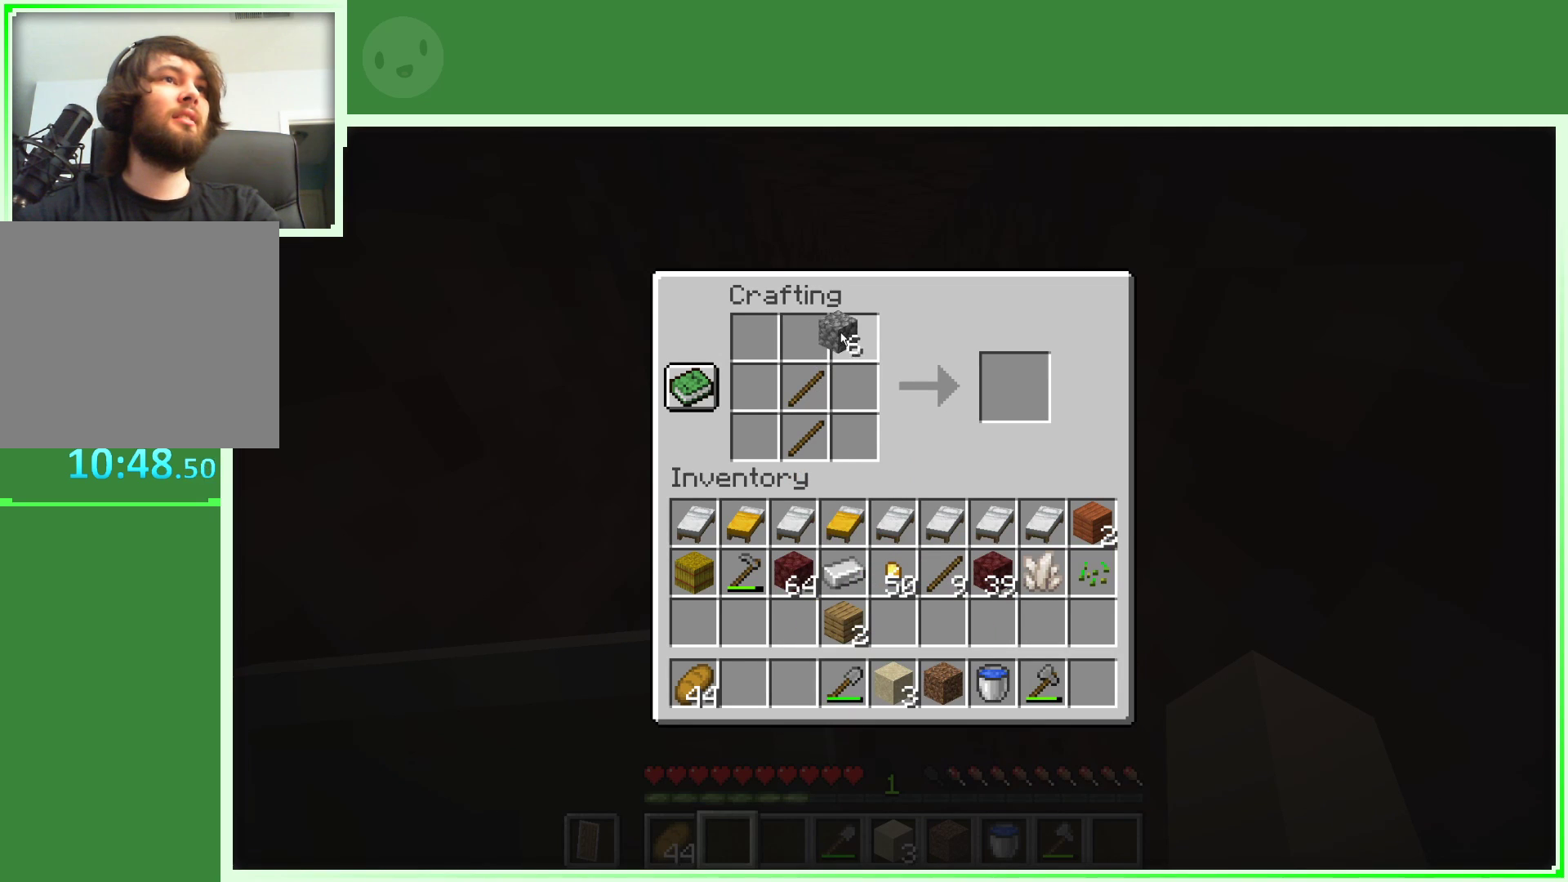
{"keys": [], "mouse": [], "events": [[117, "mouse_right", "down"], [300, "mouse_right", "up"]]}
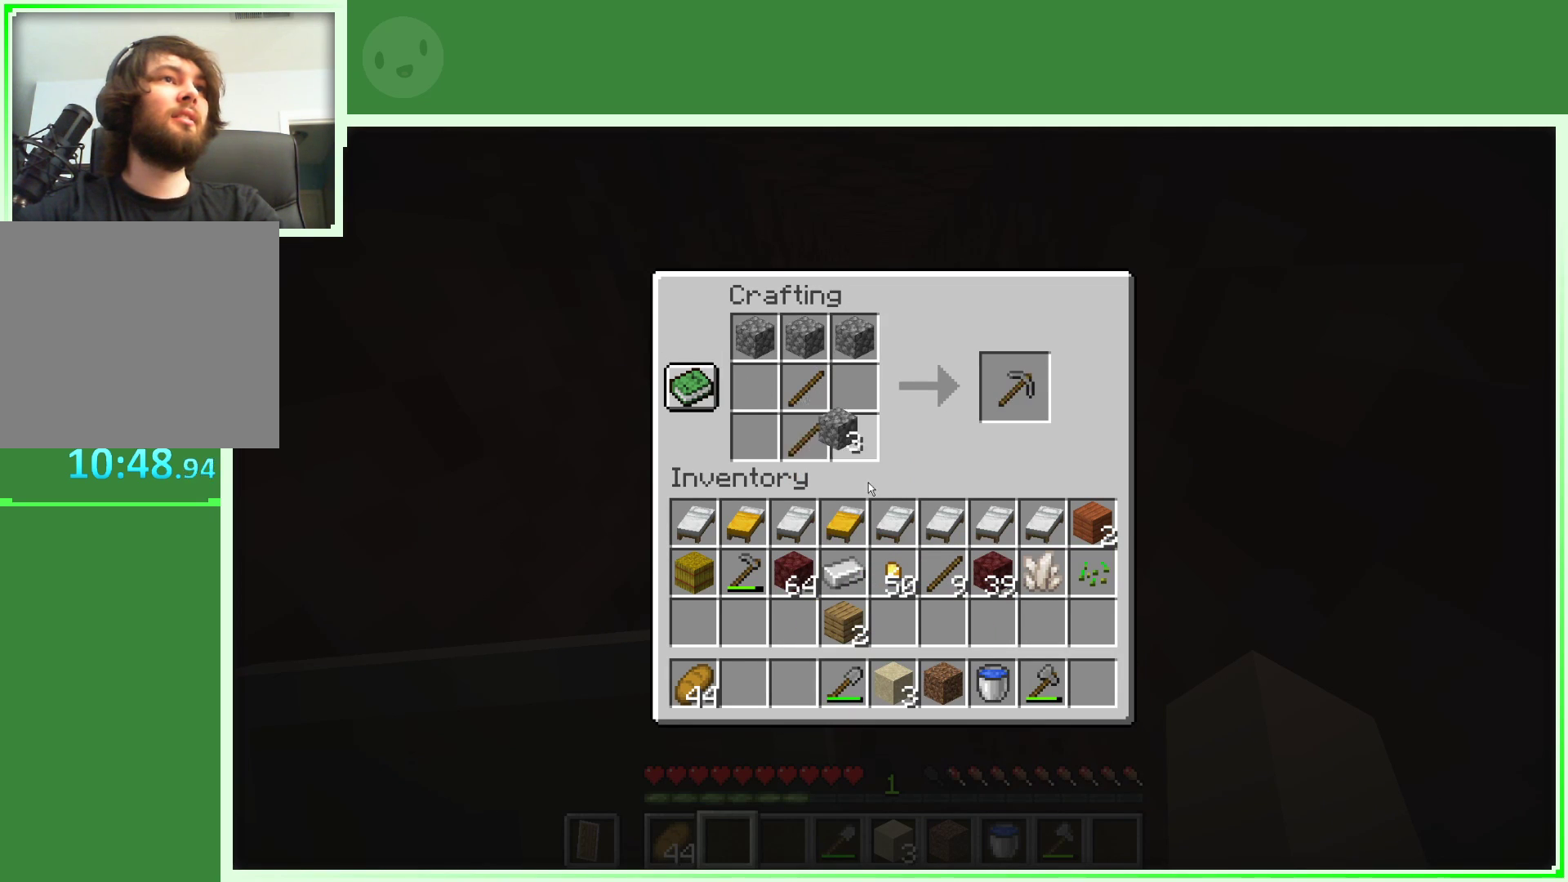
{"keys": [], "mouse": ["left"], "events": [[500, "mouse_left", "down"]]}